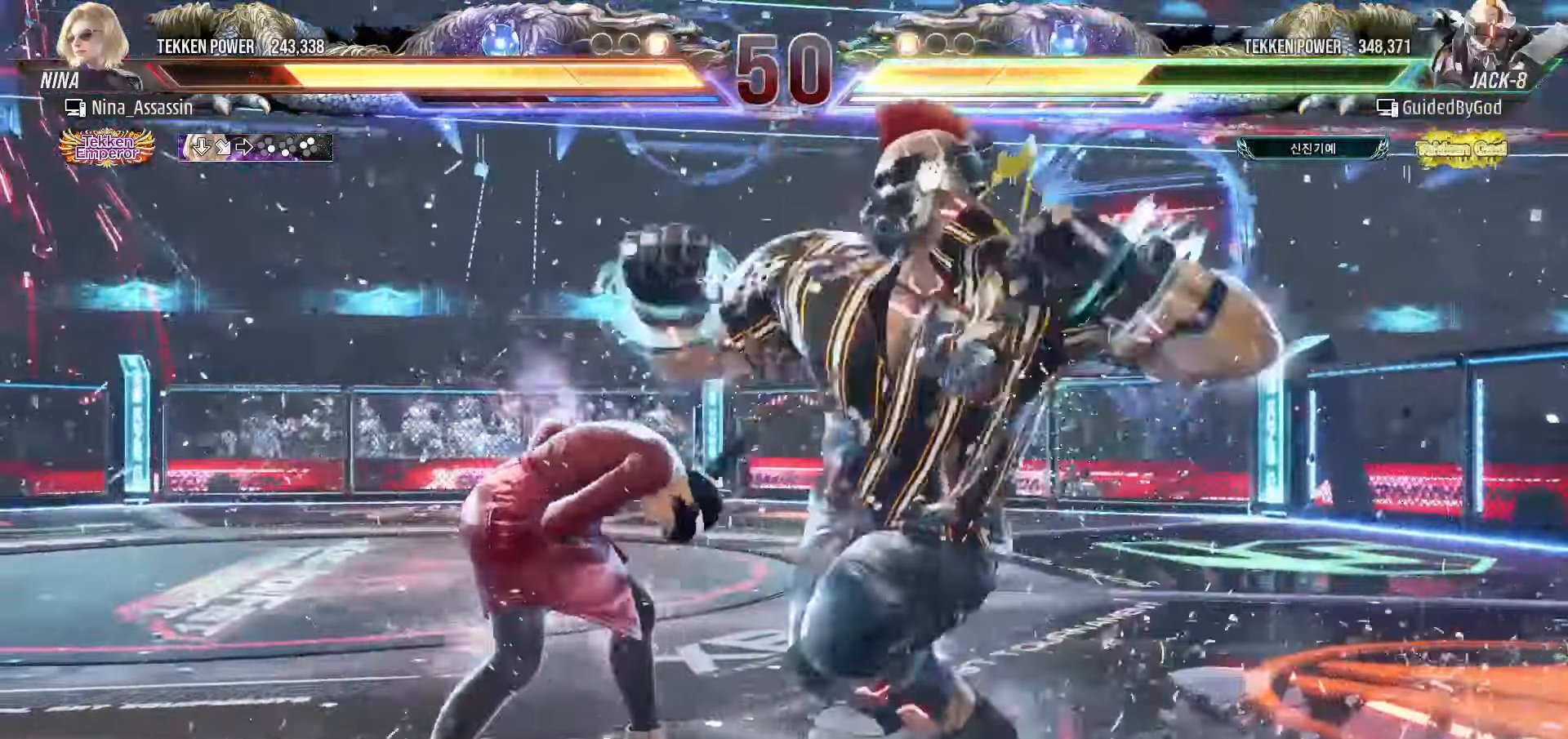
Gameplay with a controller (arcade stick); each line is a JSON object with the inputs held at the frame after it (dt_ms = milliseconds from this image to that frame). "events" lists button and stick changes between this image and that frame as [ms after this image, input, new state], when the widget could be followed in between. Not read: L3 R3.
{"dt_ms": 500, "buttons": [], "left_stick": "center", "events": [[16, "left_stick", "left"], [216, "left_stick", "down-left"], [366, "left_stick", "center"], [416, "left_stick", "left"], [483, "left_stick", "center"]]}
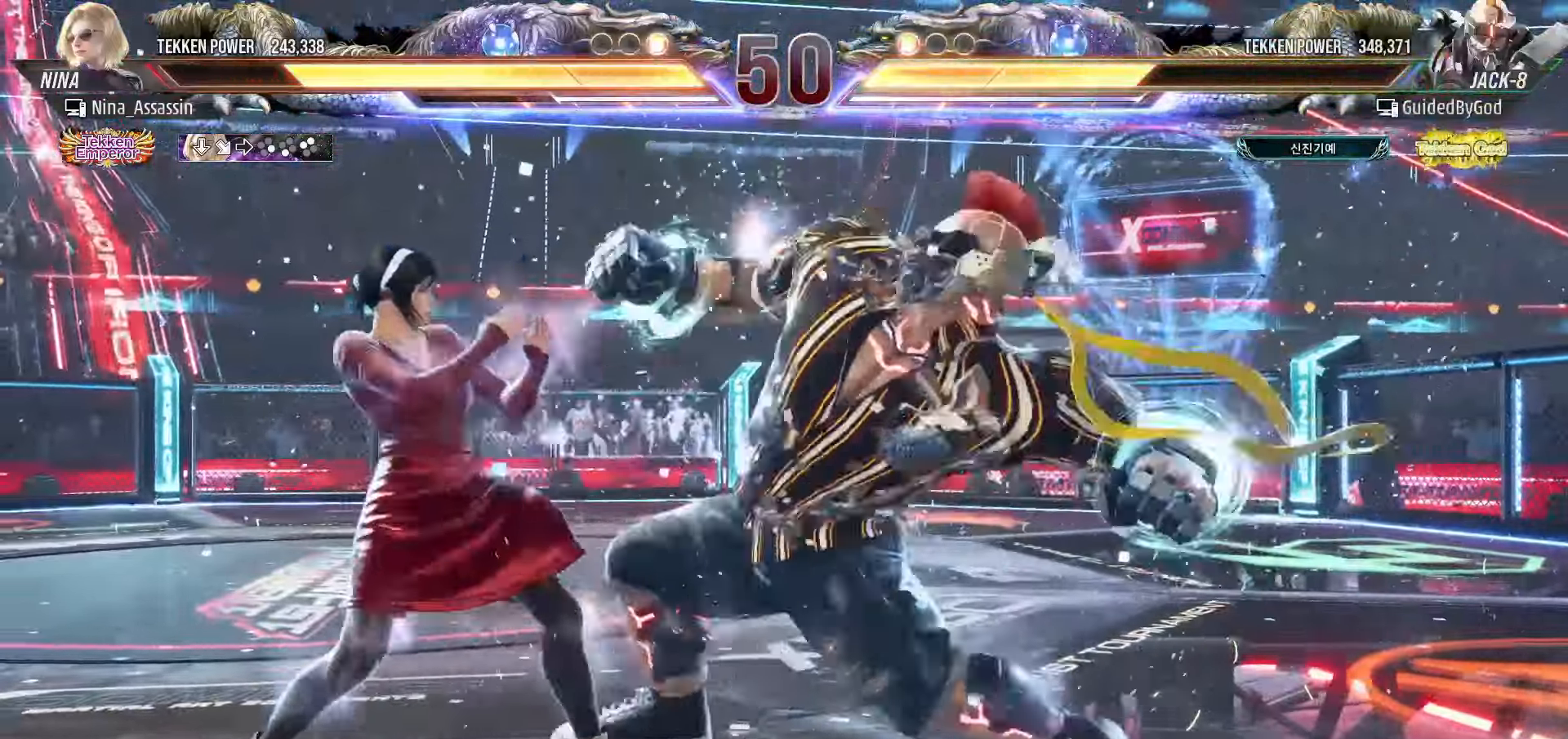
{"dt_ms": 500, "buttons": [], "left_stick": "left", "events": [[133, "left_stick", "left"]]}
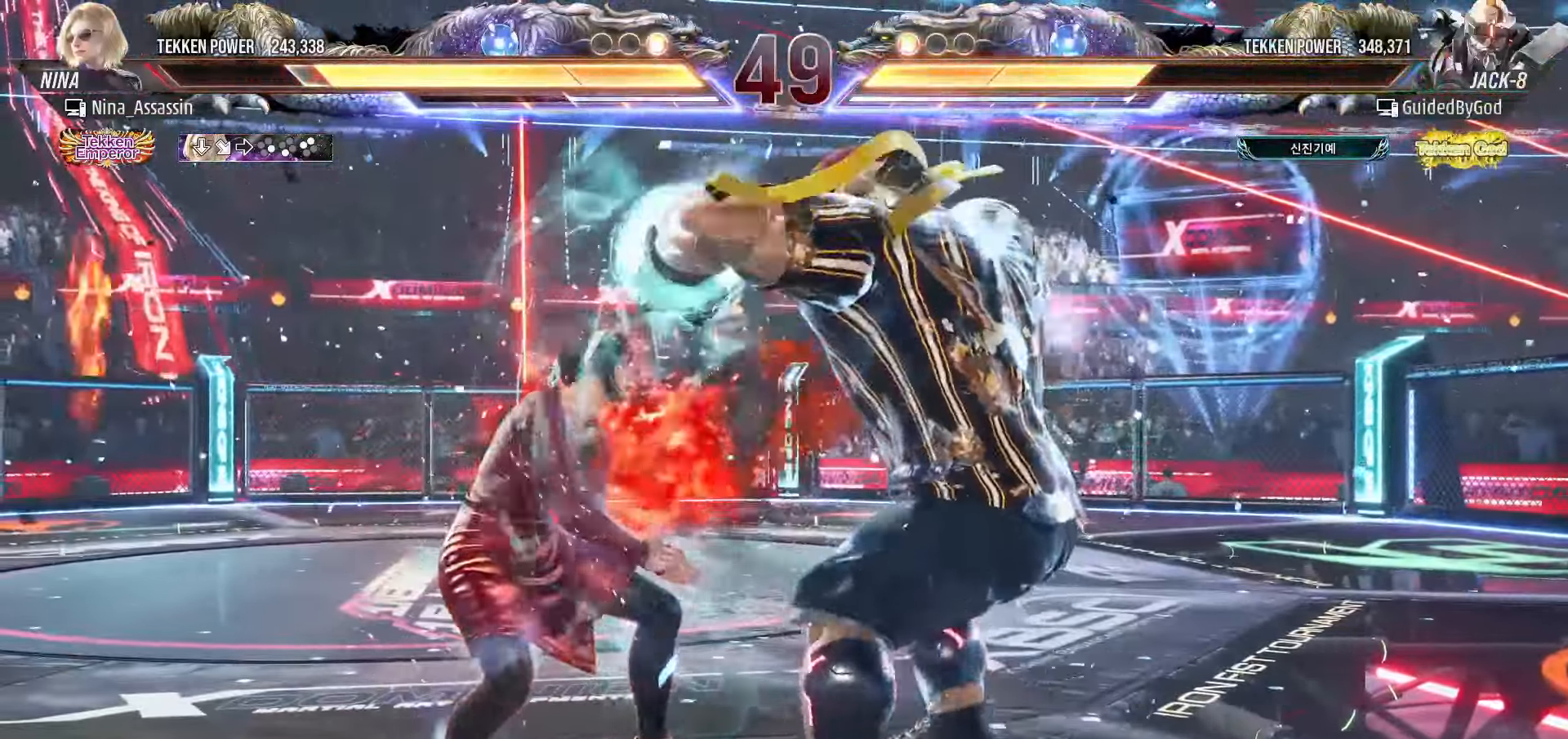
{"dt_ms": 500, "buttons": [], "left_stick": "down-left", "events": [[100, "left_stick", "center"], [150, "left_stick", "left"], [233, "left_stick", "center"], [300, "left_stick", "left"], [450, "left_stick", "down-left"]]}
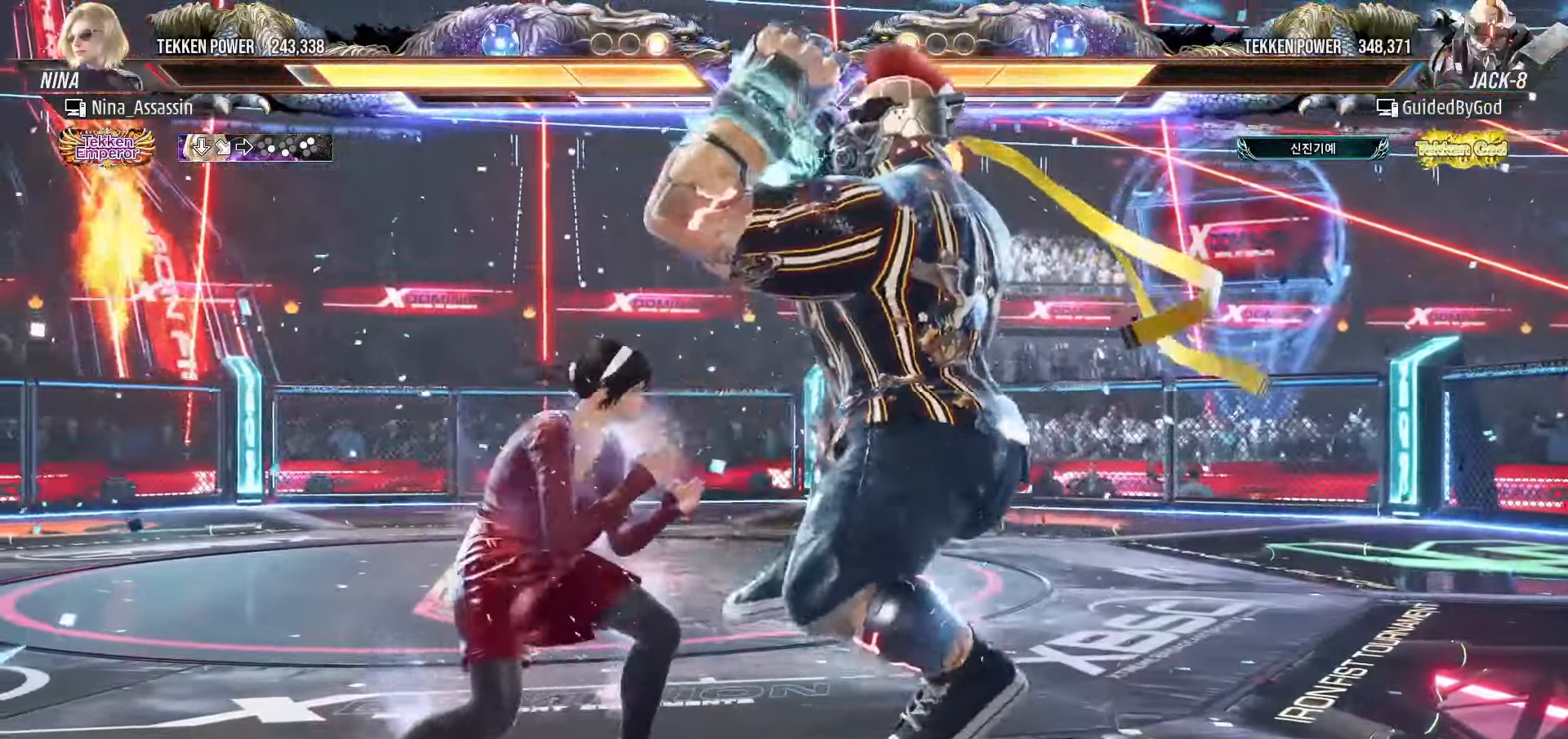
{"dt_ms": 500, "buttons": [], "left_stick": "down-left"}
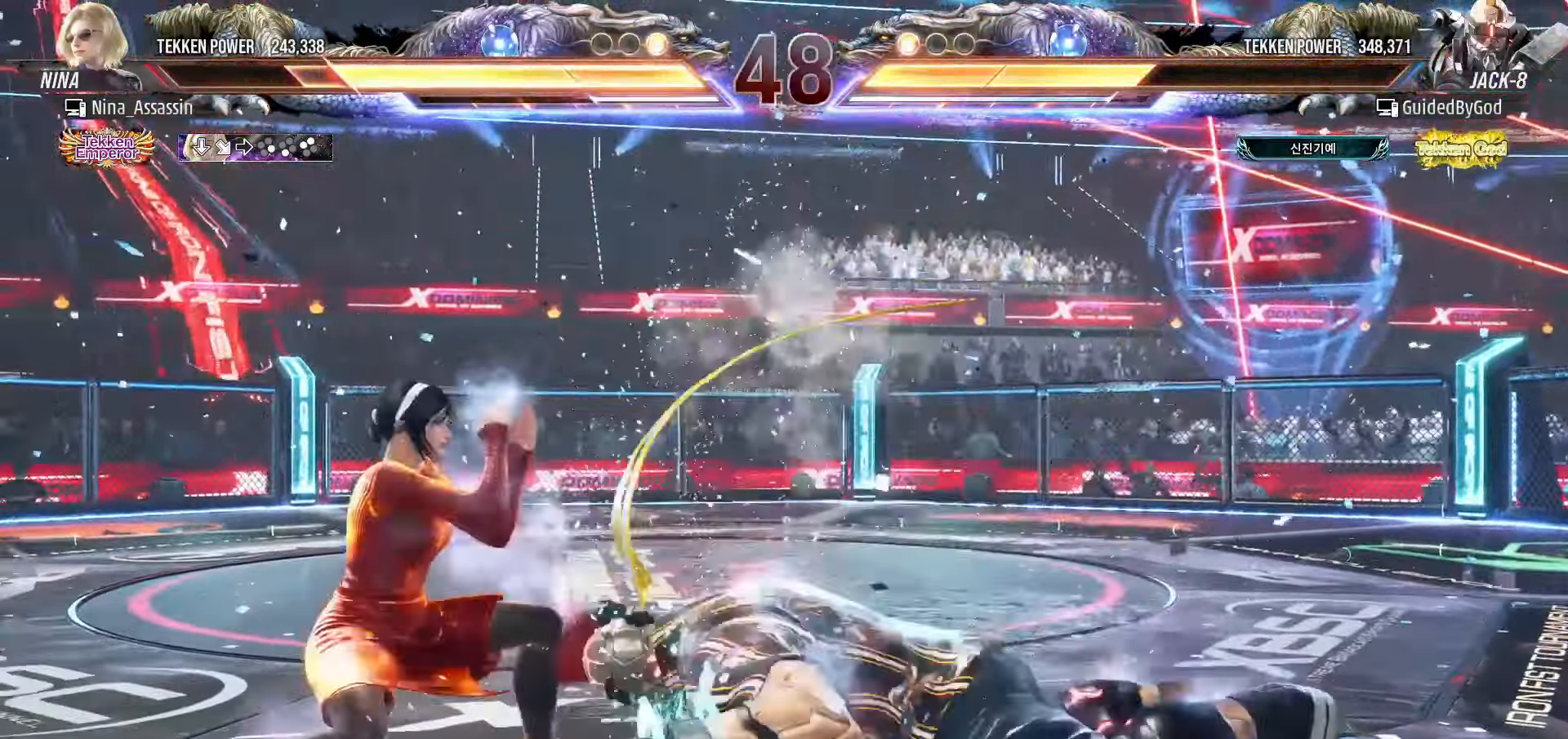
{"dt_ms": 500, "buttons": [], "left_stick": "down-right", "events": [[183, "left_stick", "down-right"], [233, "CIRCLE", "down"], [300, "CIRCLE", "up"], [416, "SQUARE", "down"], [483, "SQUARE", "up"]]}
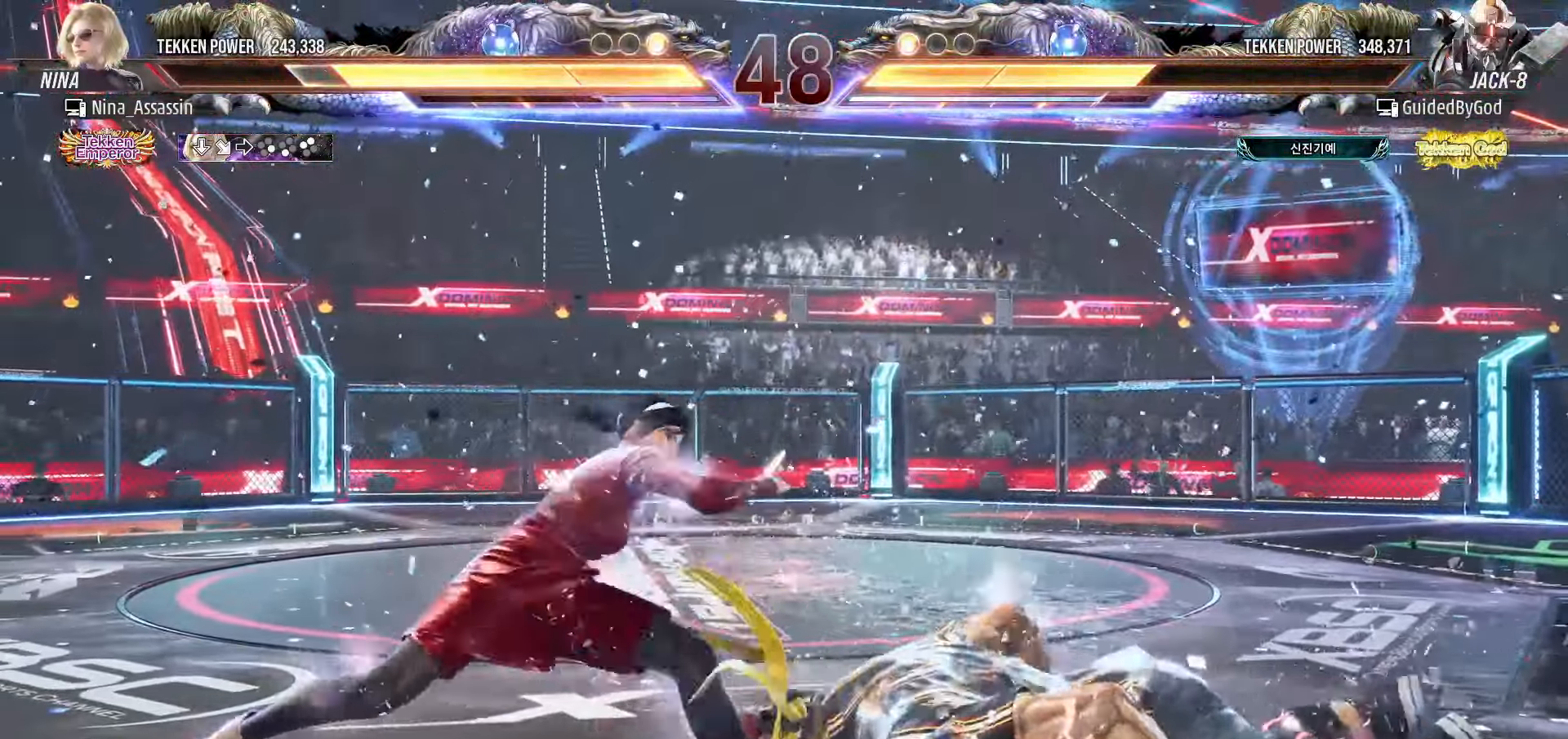
{"dt_ms": 500, "buttons": [], "left_stick": "left", "events": [[66, "SQUARE", "down"], [133, "SQUARE", "up"], [216, "left_stick", "center"], [283, "left_stick", "left"]]}
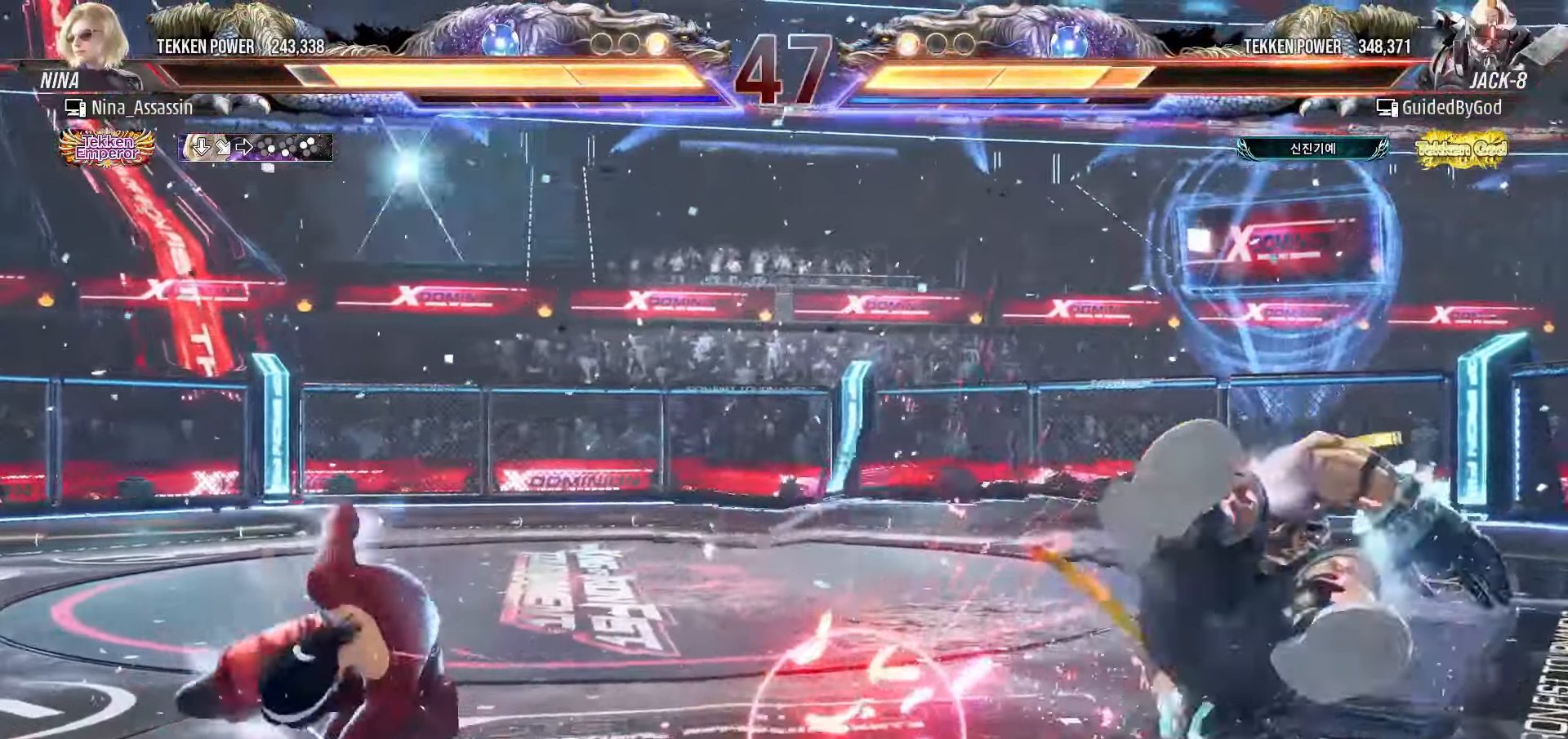
{"dt_ms": 500, "buttons": [], "left_stick": "center", "events": [[33, "left_stick", "center"], [366, "left_stick", "up"], [433, "left_stick", "center"]]}
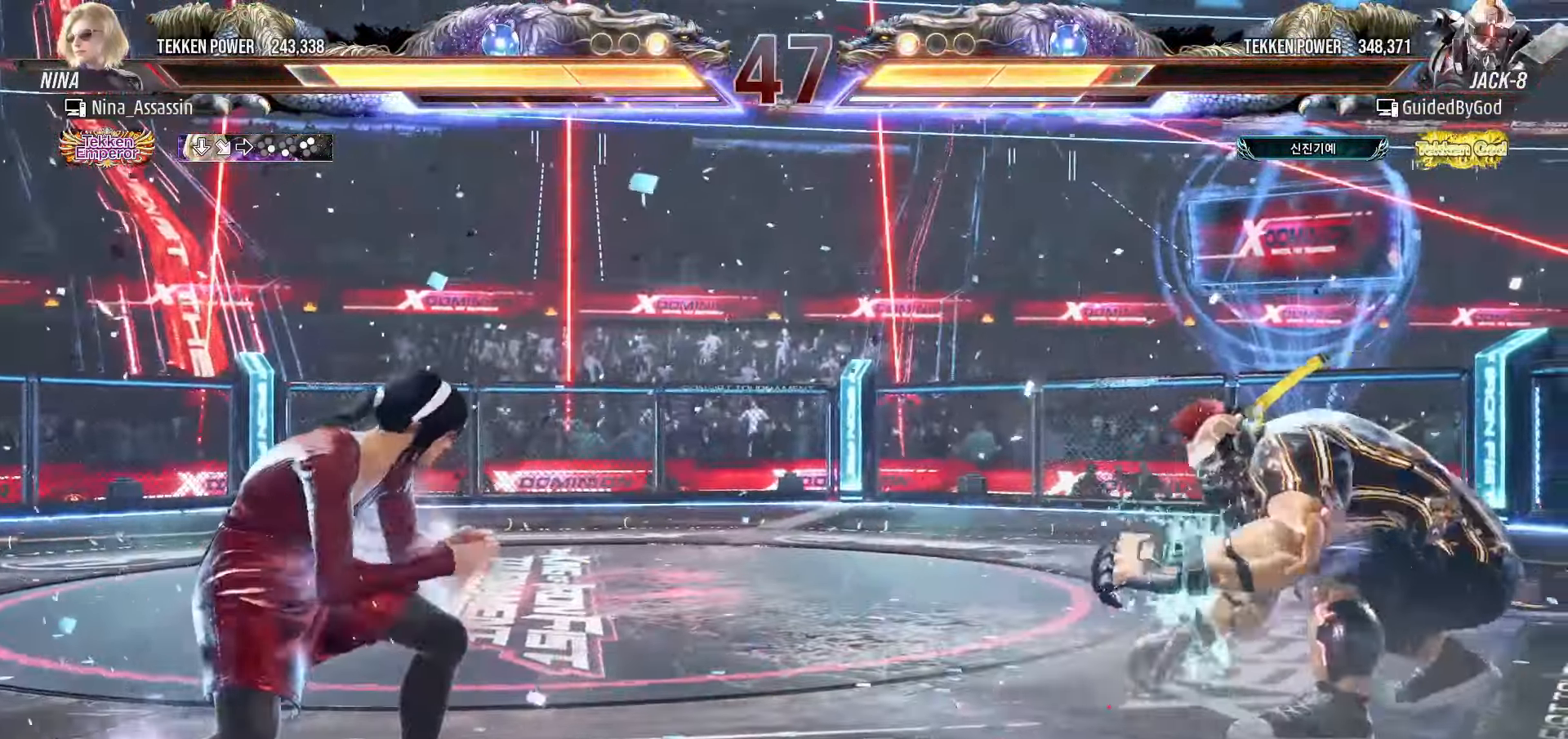
{"dt_ms": 500, "buttons": [], "left_stick": "center", "events": [[50, "left_stick", "up"], [250, "left_stick", "center"], [416, "left_stick", "up"], [483, "left_stick", "center"]]}
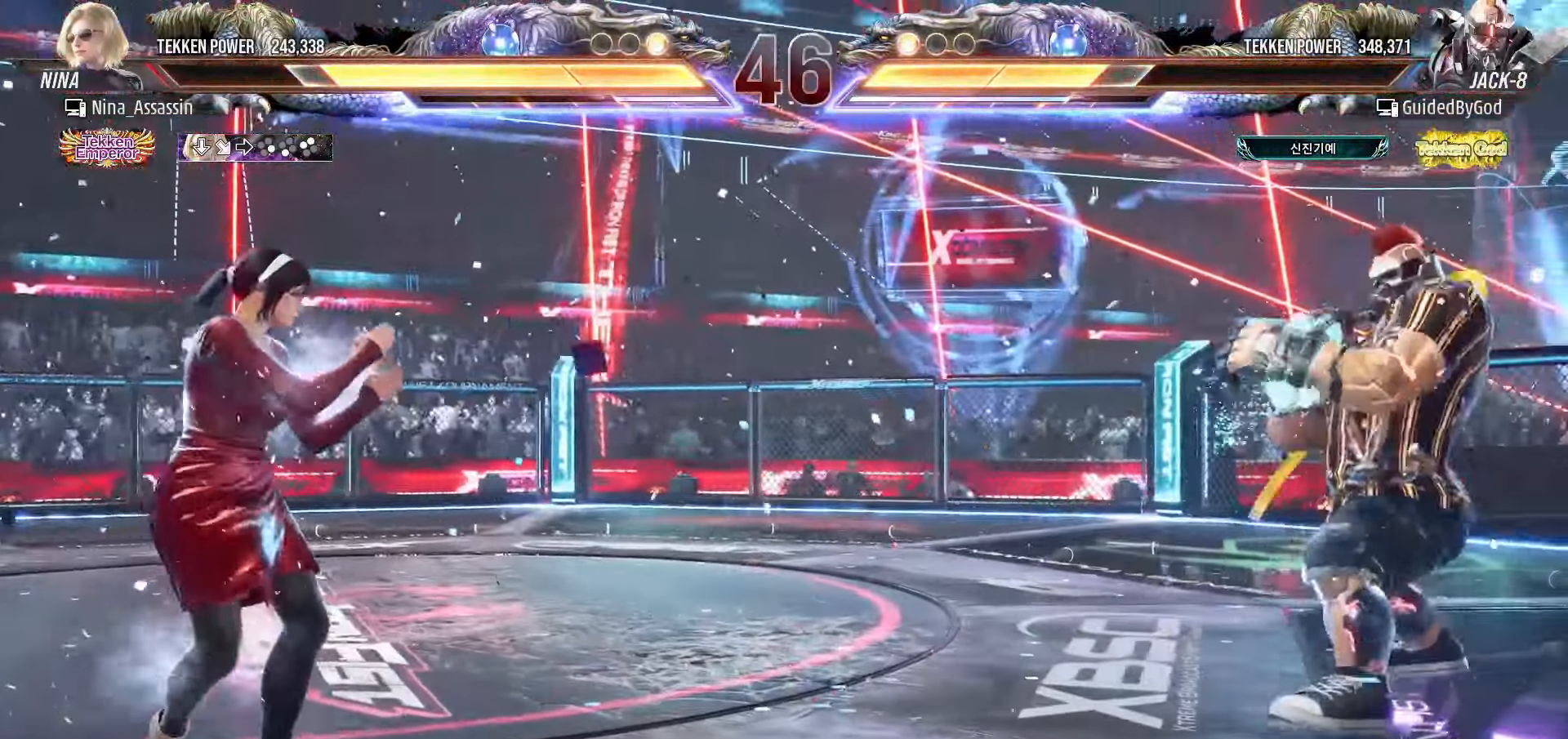
{"dt_ms": 500, "buttons": [], "left_stick": "center", "events": [[100, "left_stick", "up"], [366, "left_stick", "center"]]}
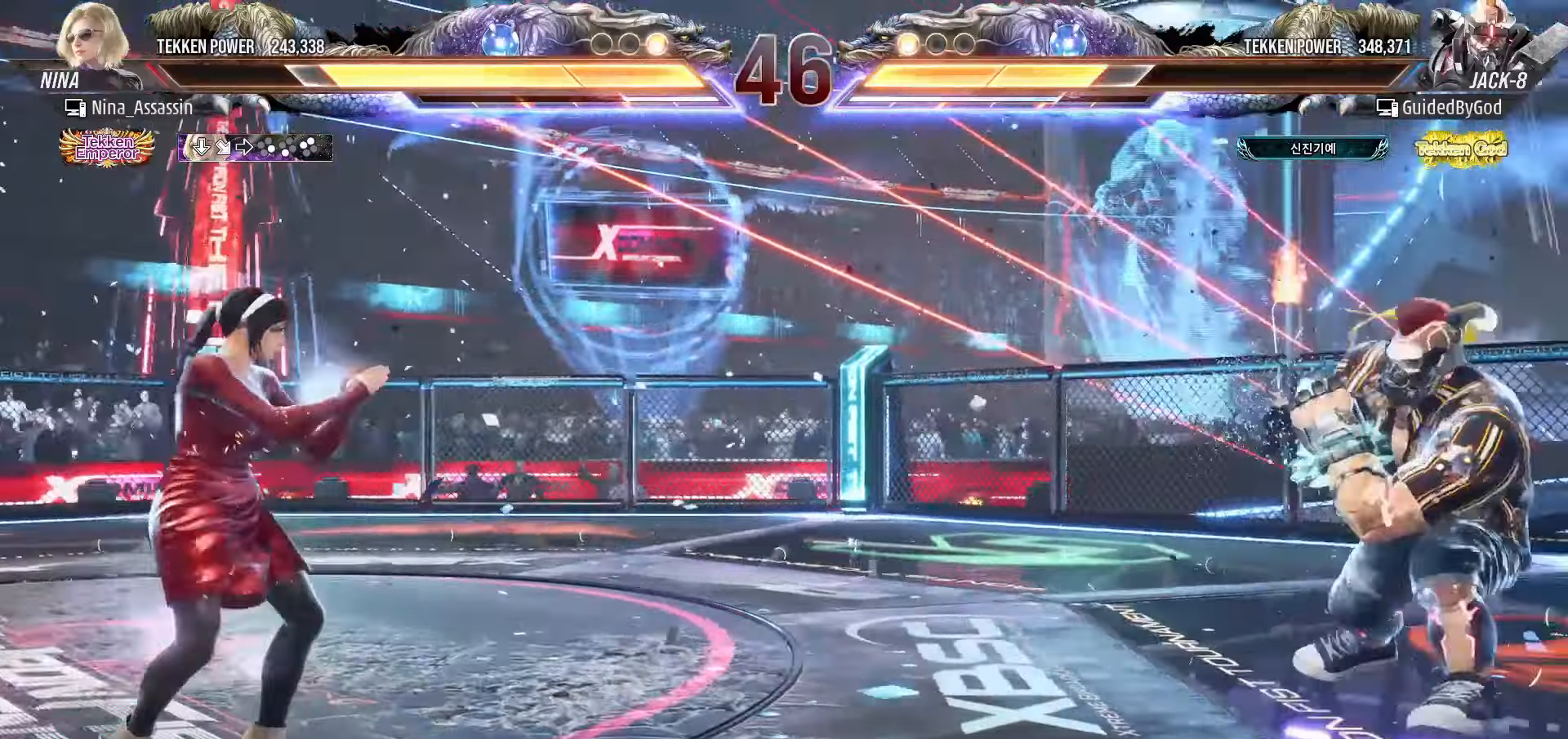
{"dt_ms": 500, "buttons": [], "left_stick": "right", "events": [[16, "left_stick", "up"], [83, "left_stick", "center"], [200, "left_stick", "right"], [250, "left_stick", "center"], [333, "left_stick", "right"]]}
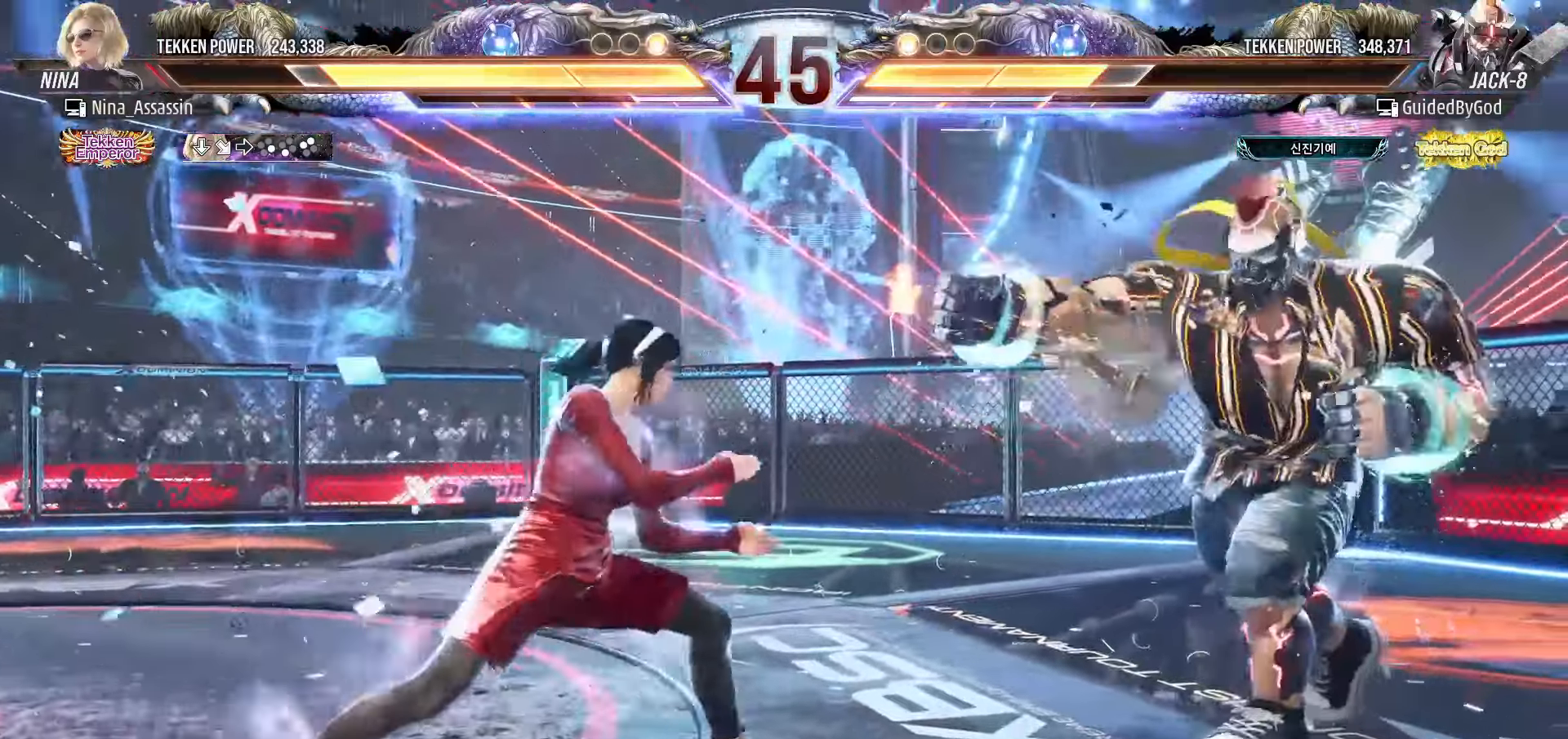
{"dt_ms": 500, "buttons": [], "left_stick": "center", "events": [[166, "SQUARE", "down"], [233, "SQUARE", "up"], [283, "left_stick", "center"], [300, "TRIANGLE", "down"], [350, "TRIANGLE", "up"]]}
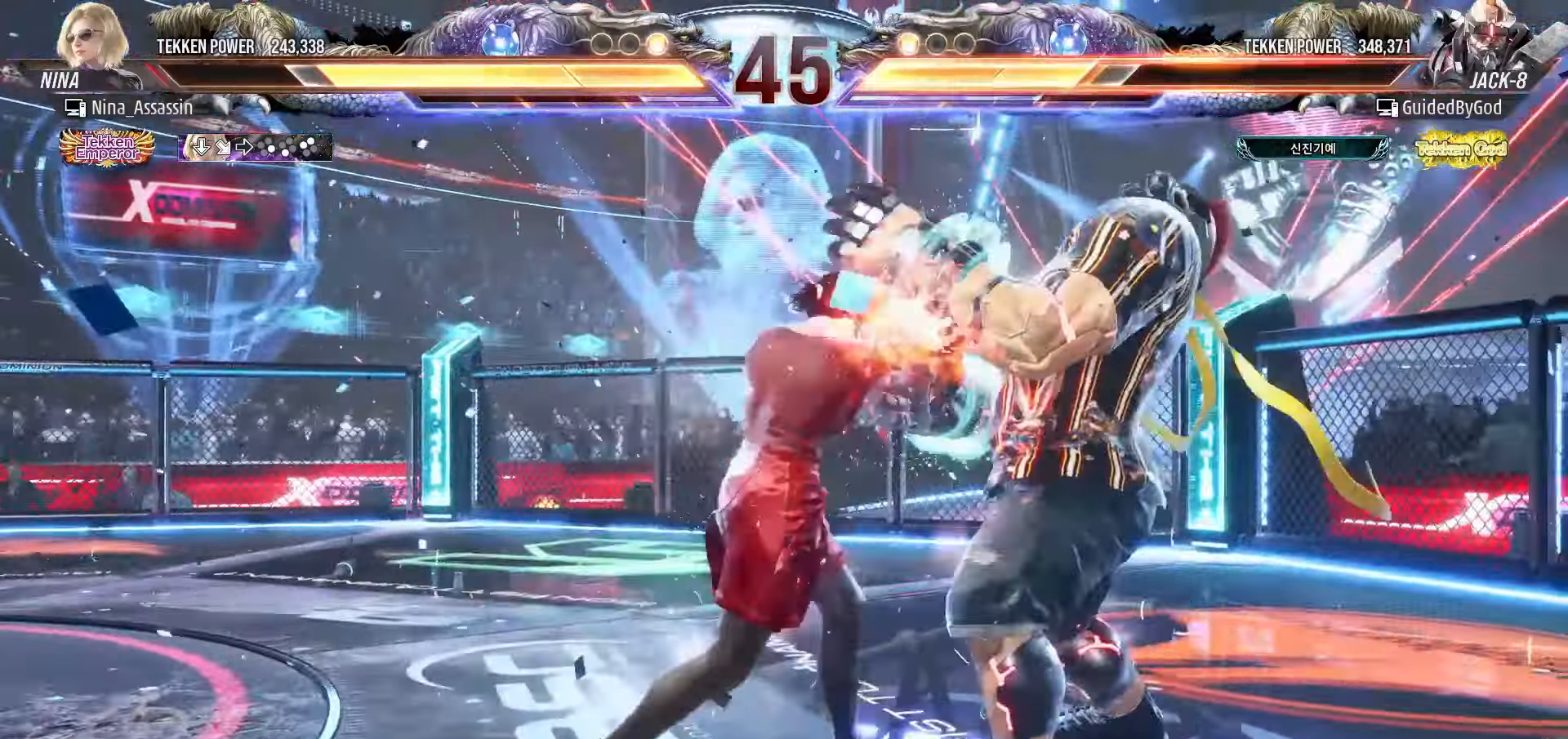
{"dt_ms": 500, "buttons": ["CROSS"], "left_stick": "down-left", "events": [[433, "left_stick", "down-left"], [450, "CROSS", "down"]]}
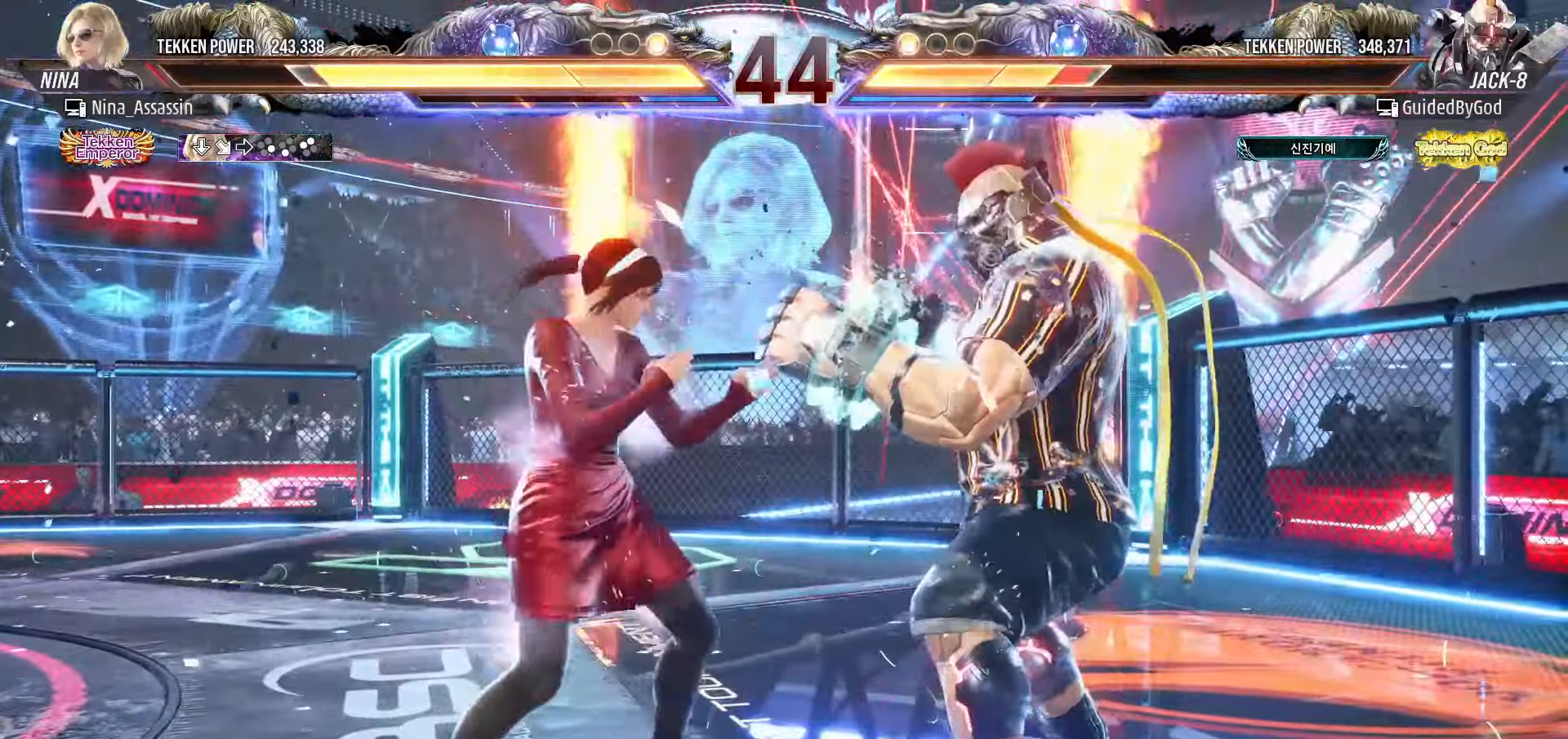
{"dt_ms": 500, "buttons": [], "left_stick": "center", "events": [[33, "CROSS", "up"], [83, "TRIANGLE", "down"], [83, "left_stick", "center"], [133, "TRIANGLE", "up"]]}
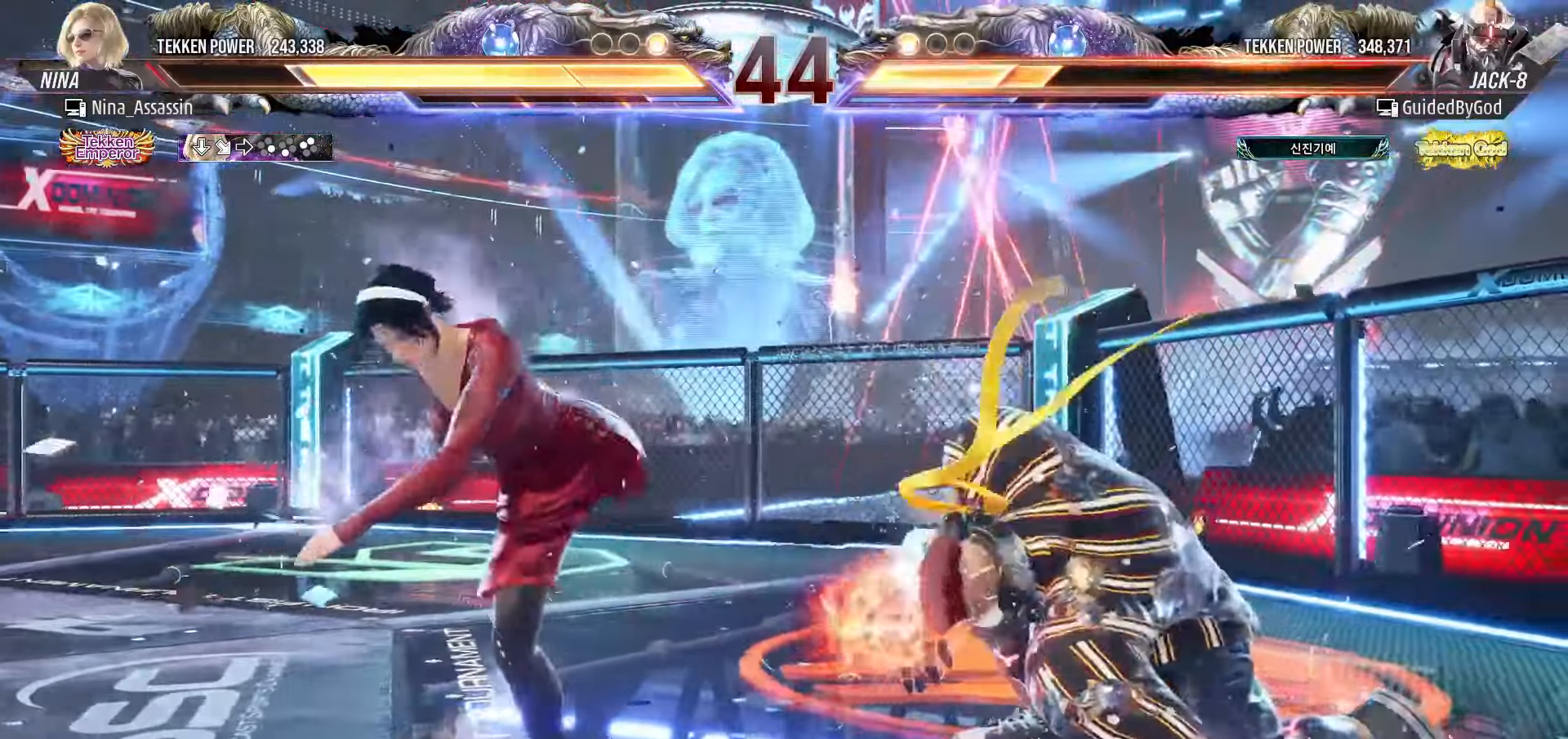
{"dt_ms": 500, "buttons": [], "left_stick": "left", "events": [[133, "left_stick", "left"], [216, "CIRCLE", "down"], [216, "CROSS", "down"], [283, "CIRCLE", "up"], [300, "CROSS", "up"], [433, "SQUARE", "down"], [433, "TRIANGLE", "down"], [483, "TRIANGLE", "up"], [500, "SQUARE", "up"]]}
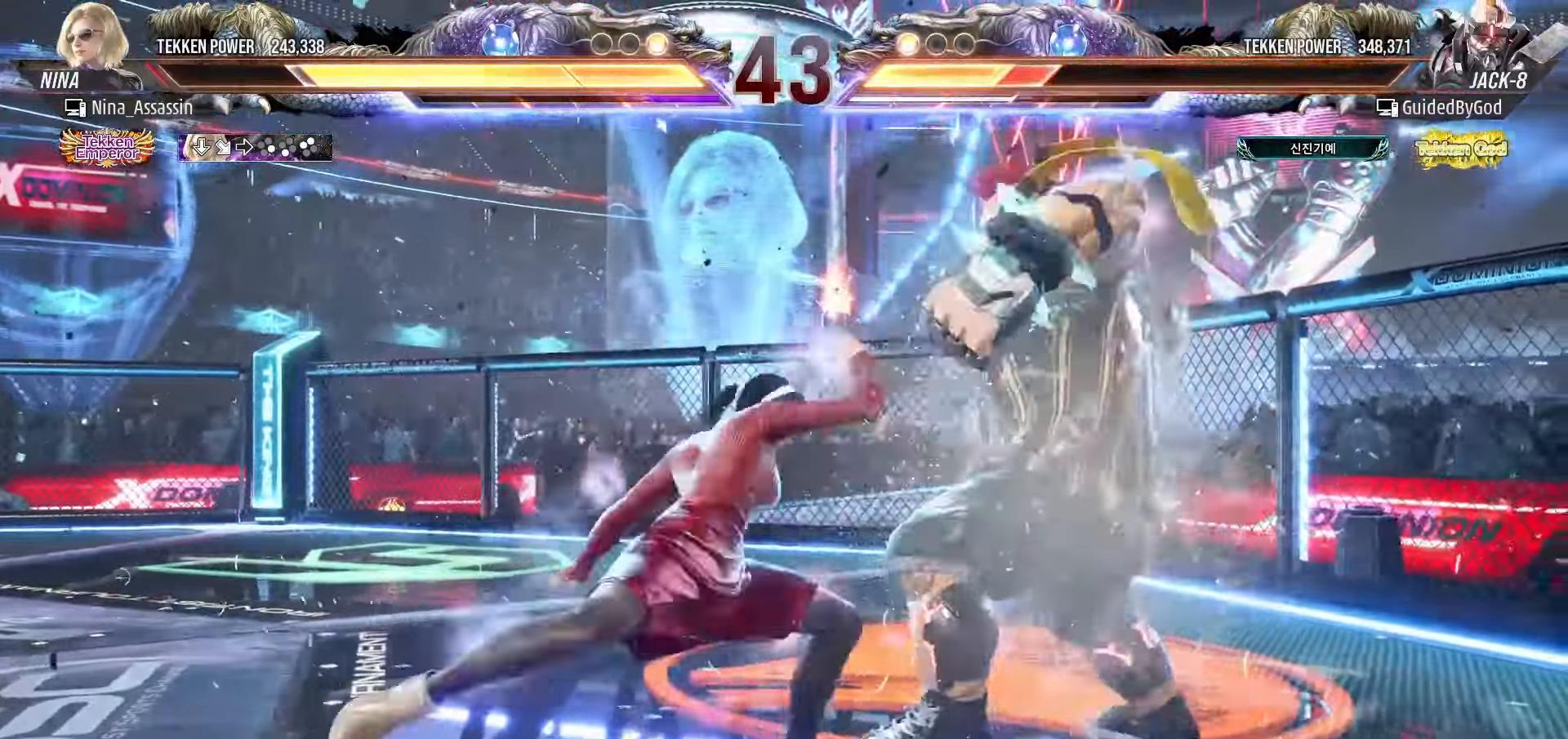
{"dt_ms": 500, "buttons": [], "left_stick": "left", "events": [[100, "SQUARE", "down"], [100, "TRIANGLE", "down"], [166, "SQUARE", "up"], [166, "TRIANGLE", "up"], [266, "SQUARE", "down"], [266, "TRIANGLE", "down"], [333, "SQUARE", "up"], [333, "TRIANGLE", "up"], [433, "SQUARE", "down"], [433, "TRIANGLE", "down"], [500, "SQUARE", "up"], [500, "TRIANGLE", "up"]]}
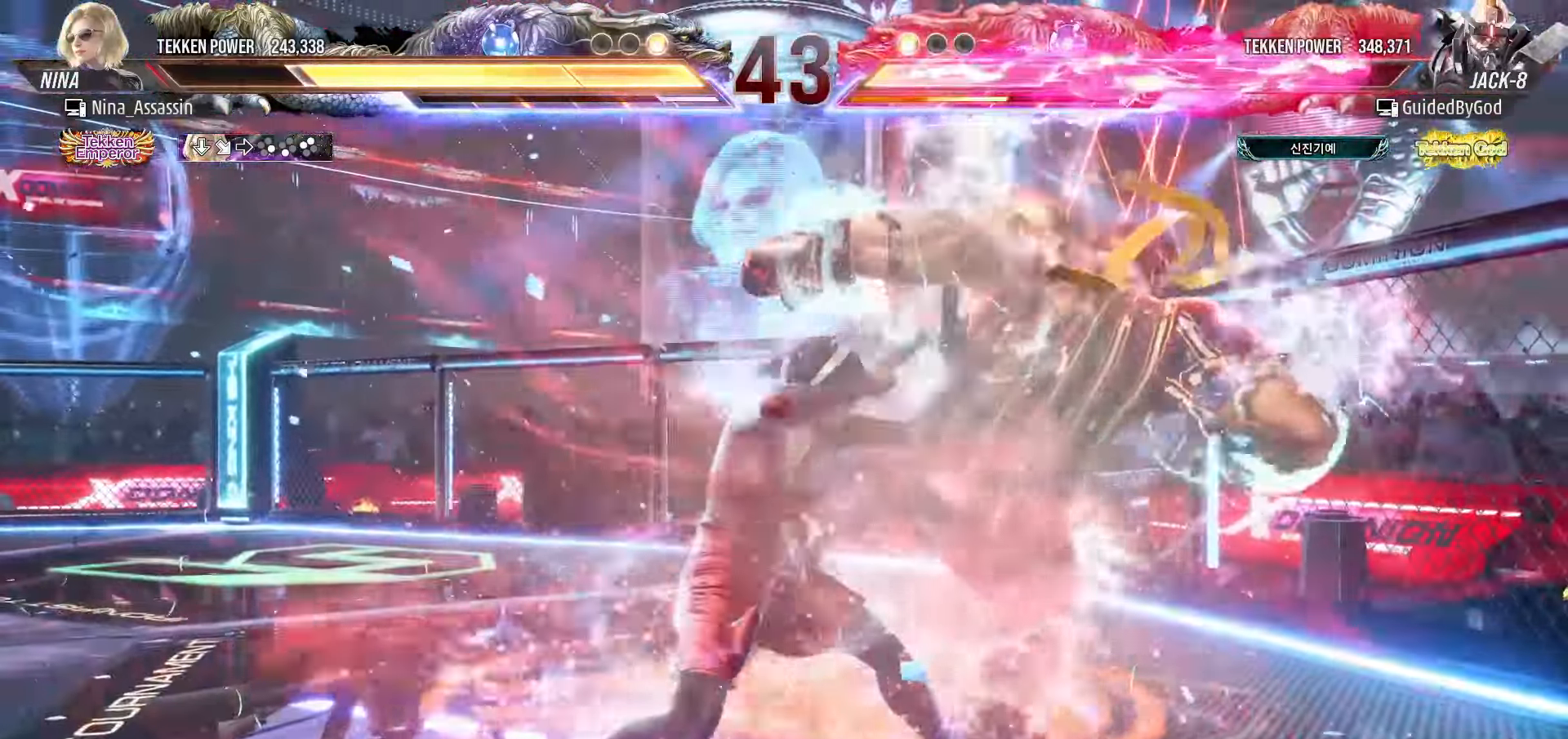
{"dt_ms": 500, "buttons": [], "left_stick": "left", "events": []}
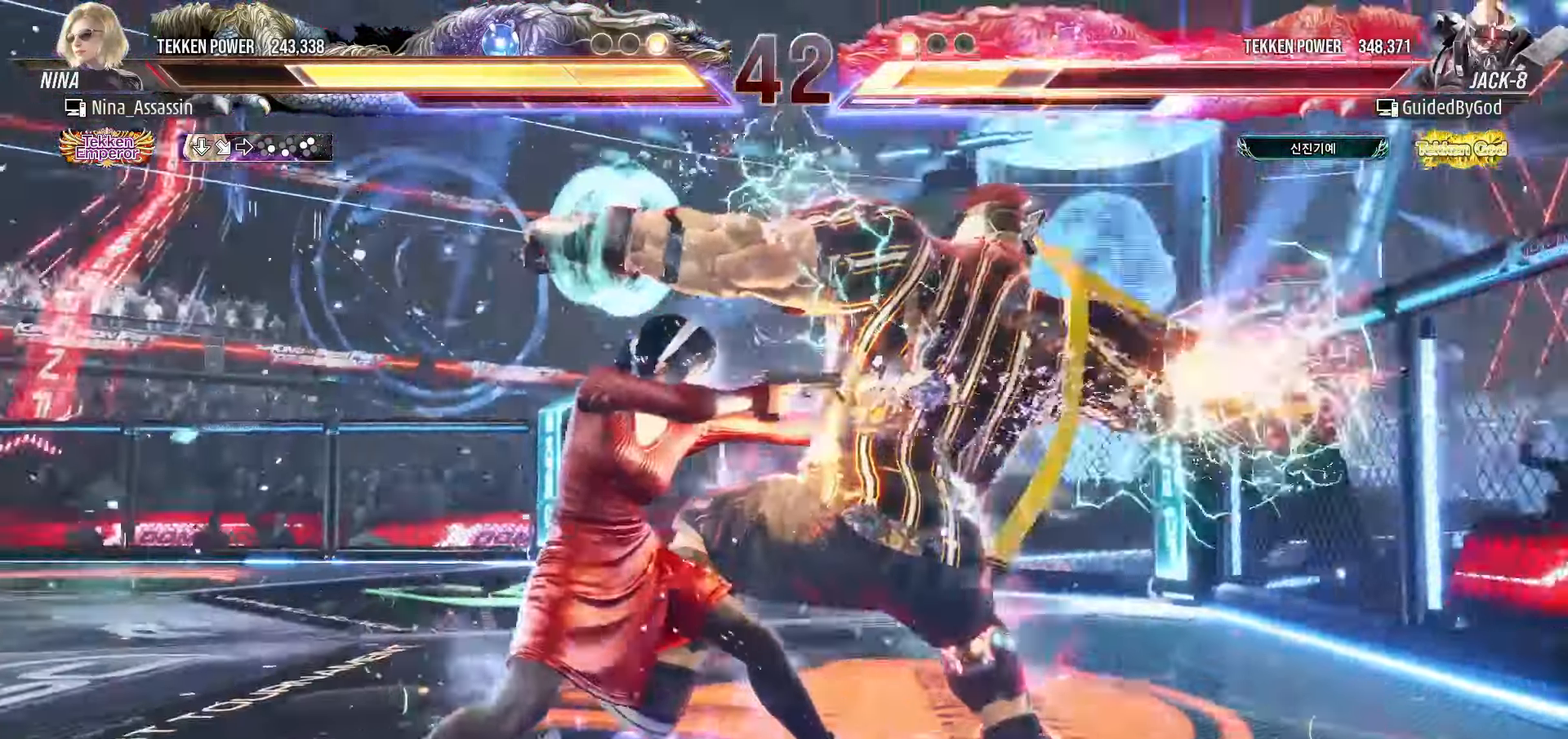
{"dt_ms": 500, "buttons": [], "left_stick": "center", "events": [[483, "left_stick", "center"]]}
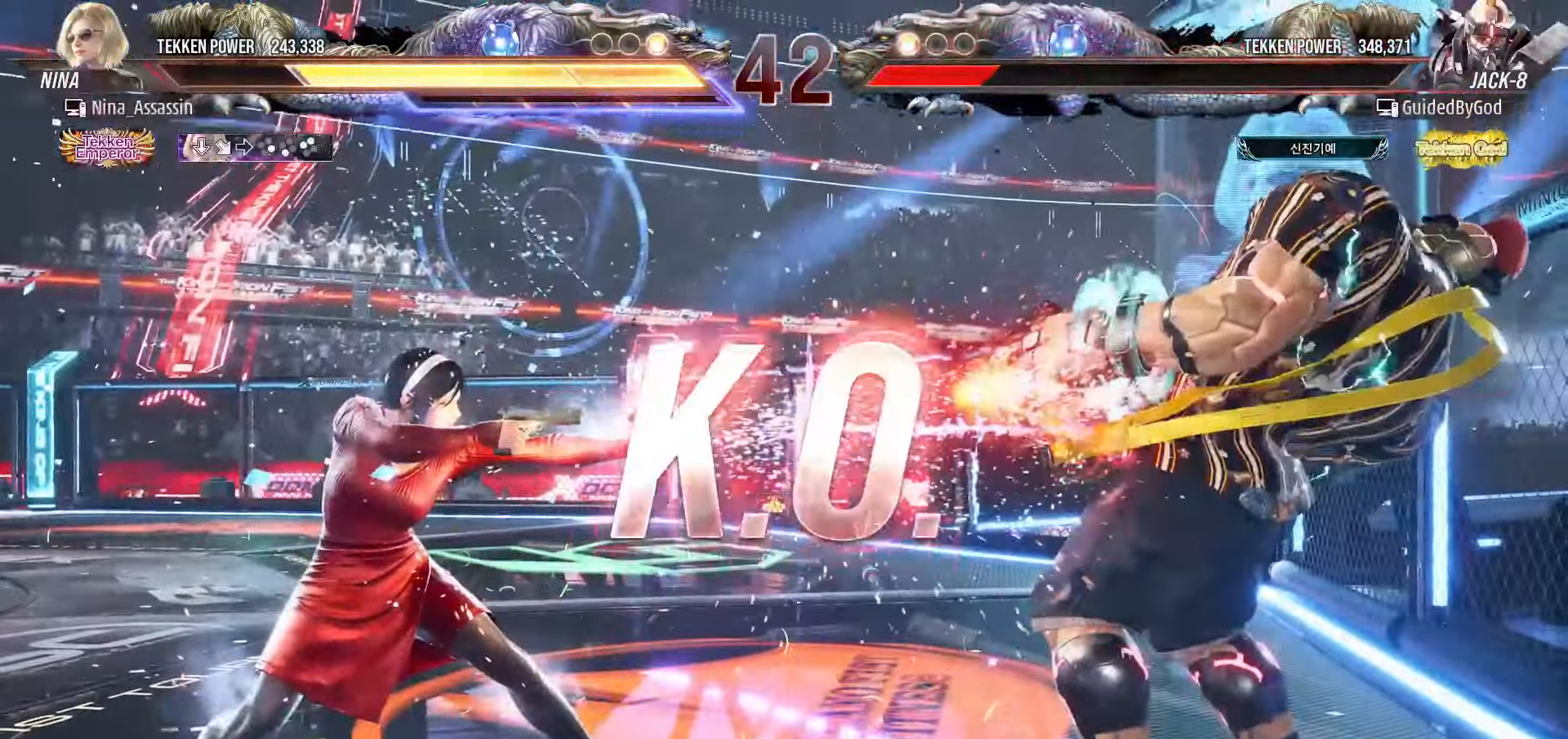
{"dt_ms": 500, "buttons": [], "left_stick": "center", "events": []}
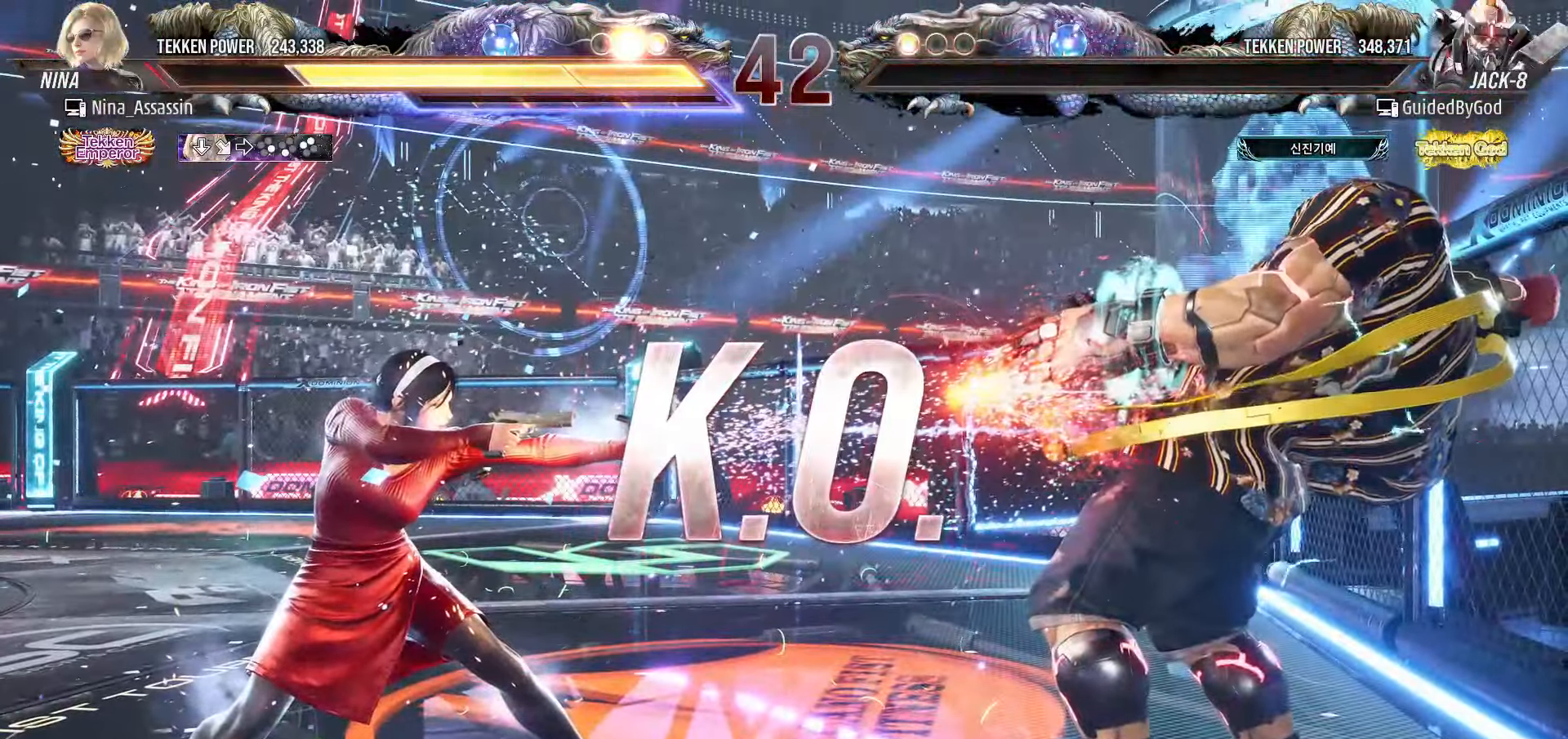
{"dt_ms": 500, "buttons": ["START"], "left_stick": "center", "events": [[116, "START", "down"], [150, "START", "up"], [216, "START", "down"], [300, "START", "up"], [350, "START", "down"], [433, "START", "up"], [483, "START", "down"]]}
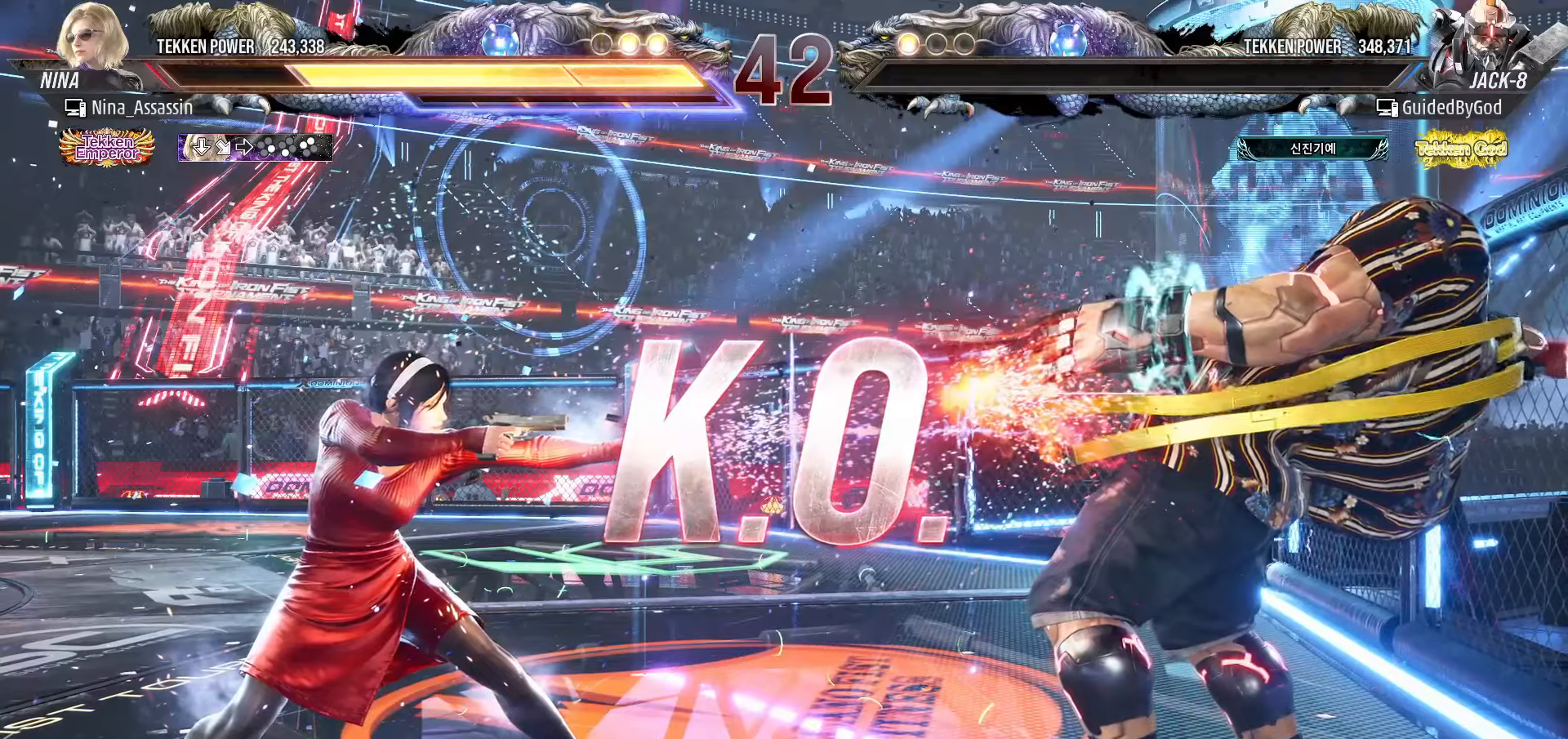
{"dt_ms": 500, "buttons": [], "left_stick": "center", "events": [[83, "START", "up"], [133, "START", "down"], [233, "START", "up"], [266, "START", "down"], [366, "START", "up"], [416, "START", "down"], [500, "START", "up"]]}
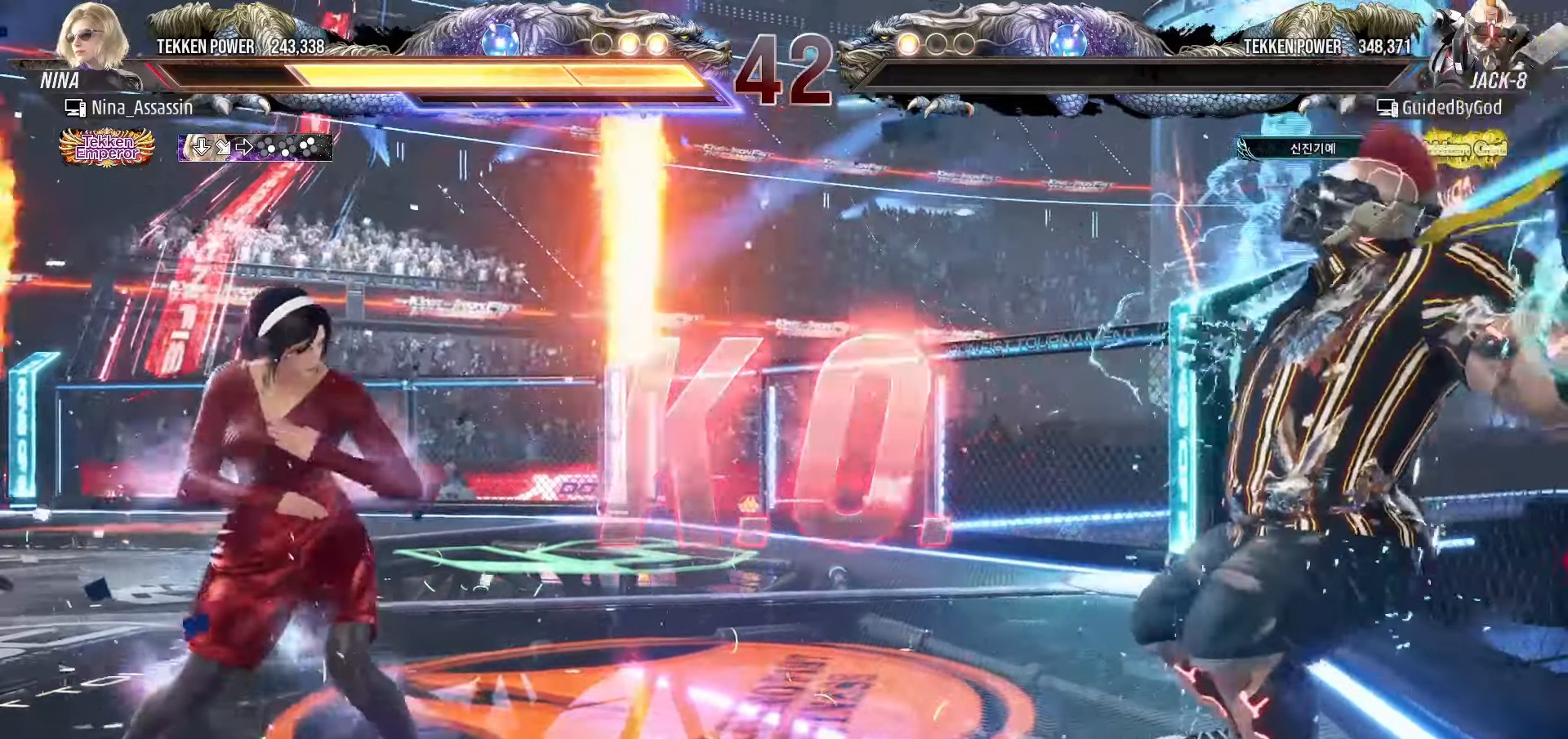
{"dt_ms": 500, "buttons": [], "left_stick": "center", "events": [[66, "START", "down"], [150, "START", "up"], [216, "START", "down"], [300, "START", "up"], [366, "START", "down"], [450, "START", "up"]]}
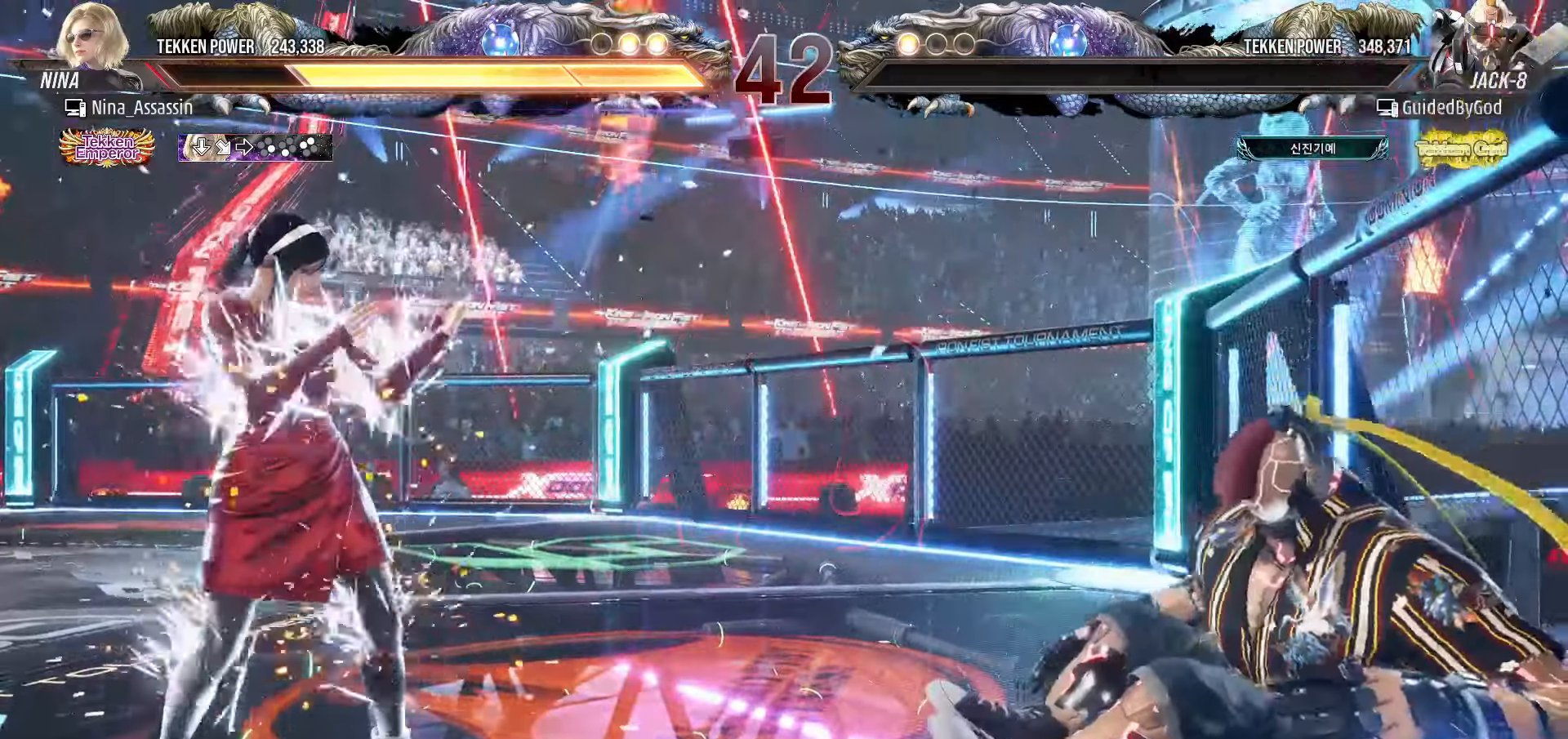
{"dt_ms": 500, "buttons": ["START"], "left_stick": "center", "events": [[16, "START", "down"], [100, "START", "up"], [166, "START", "down"], [250, "START", "up"], [316, "START", "down"], [400, "START", "up"], [466, "START", "down"]]}
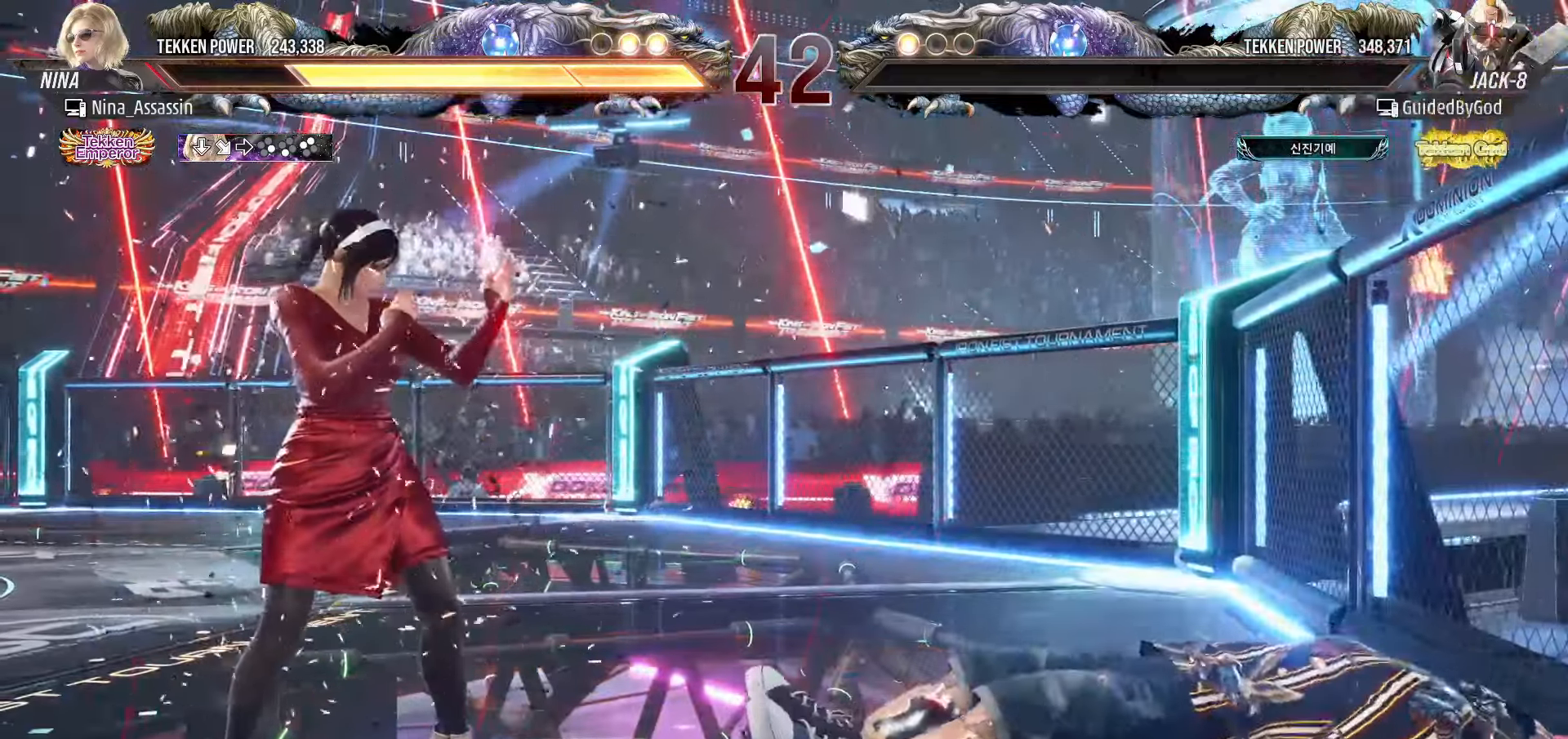
{"dt_ms": 500, "buttons": ["START"], "left_stick": "center", "events": [[66, "START", "up"], [116, "START", "down"], [216, "START", "up"], [283, "START", "down"], [366, "START", "up"], [416, "START", "down"]]}
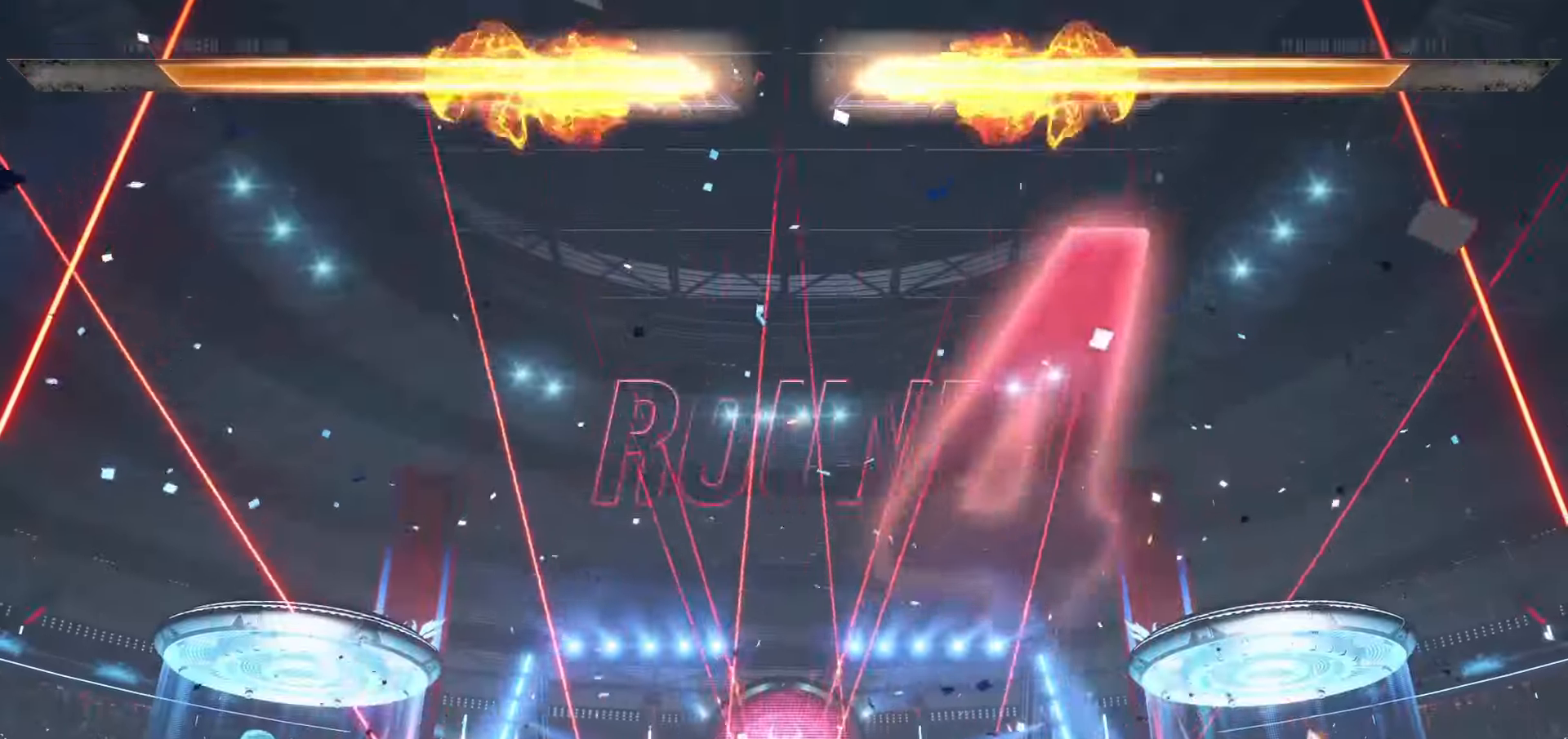
{"dt_ms": 500, "buttons": [], "left_stick": "center", "events": [[16, "START", "up"], [83, "START", "down"], [166, "START", "up"], [233, "START", "down"], [316, "START", "up"], [383, "START", "down"], [466, "START", "up"]]}
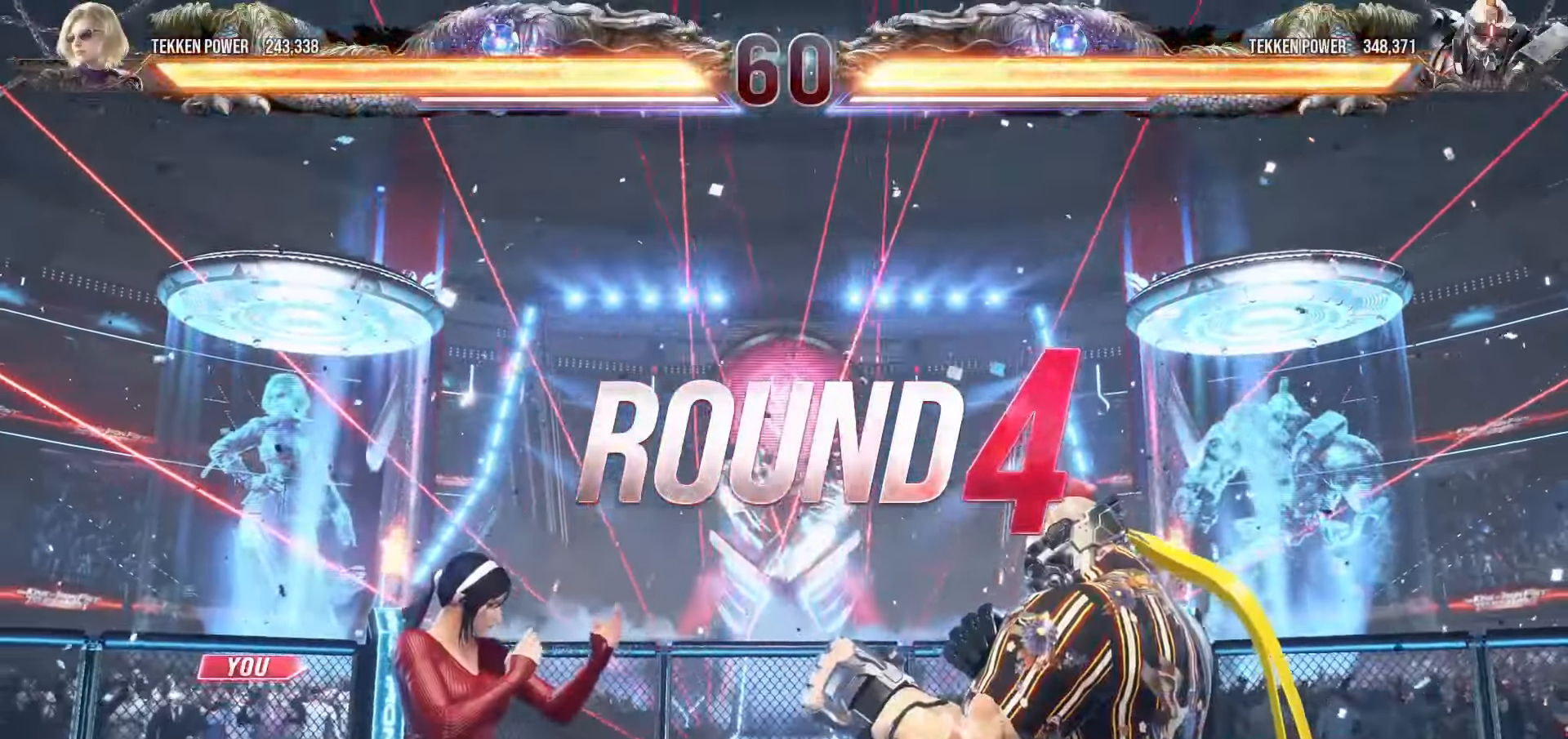
{"dt_ms": 500, "buttons": ["START"], "left_stick": "center", "events": [[33, "START", "down"], [133, "START", "up"], [200, "START", "down"], [283, "START", "up"], [350, "START", "down"], [433, "START", "up"], [500, "START", "down"]]}
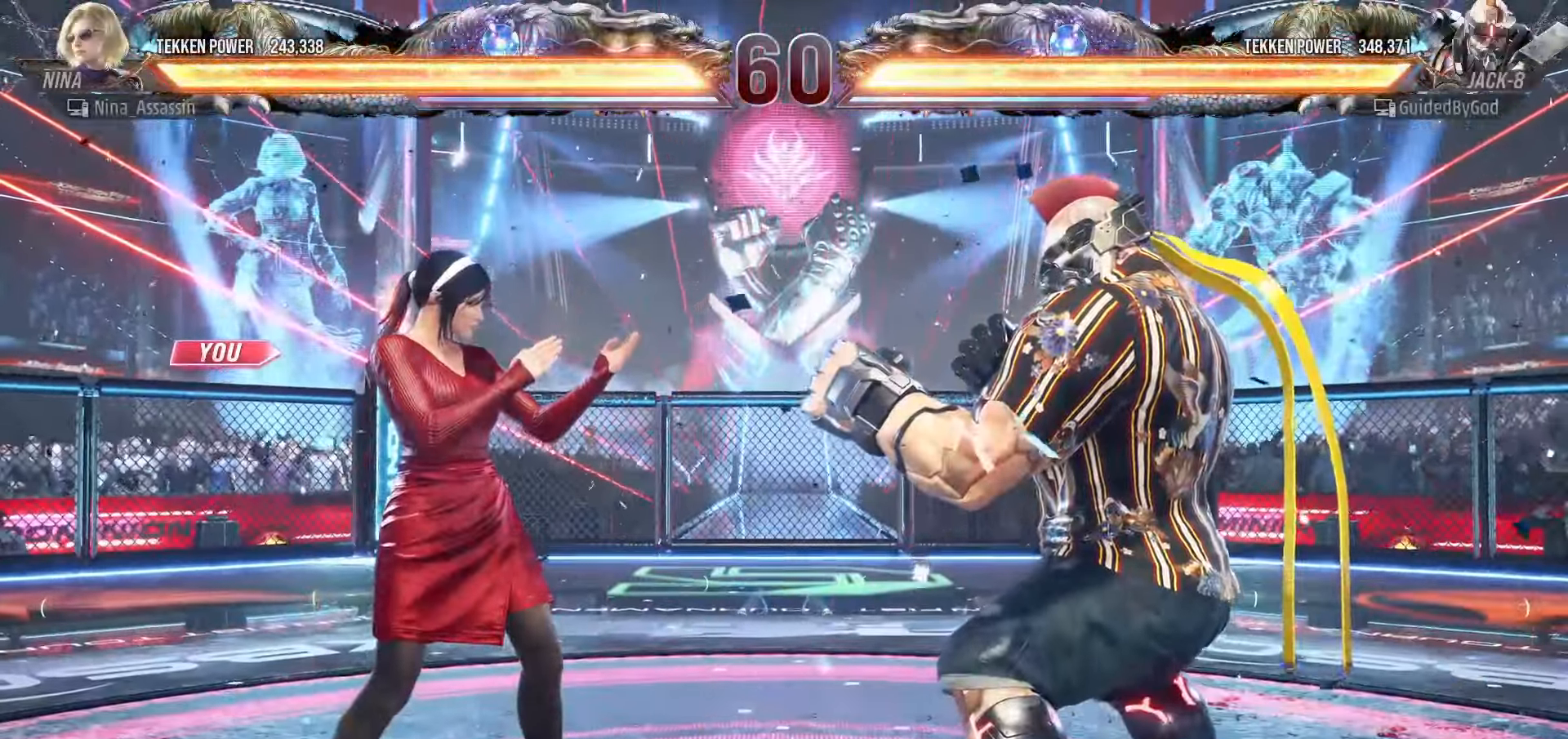
{"dt_ms": 500, "buttons": ["START"], "left_stick": "center", "events": [[83, "START", "up"], [166, "START", "down"], [233, "START", "up"], [316, "START", "down"], [383, "START", "up"], [433, "START", "down"]]}
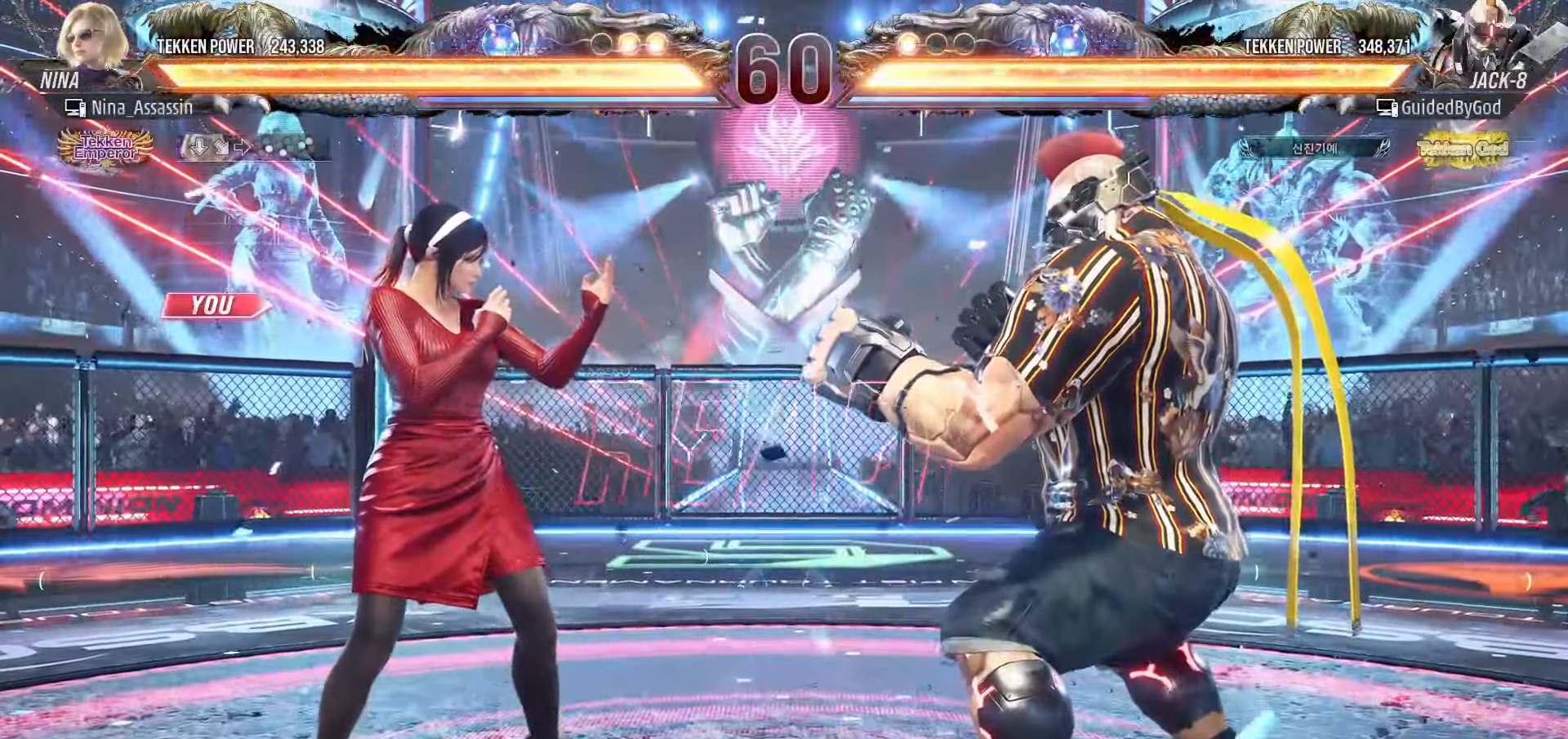
{"dt_ms": 500, "buttons": [], "left_stick": "center", "events": [[16, "START", "up"]]}
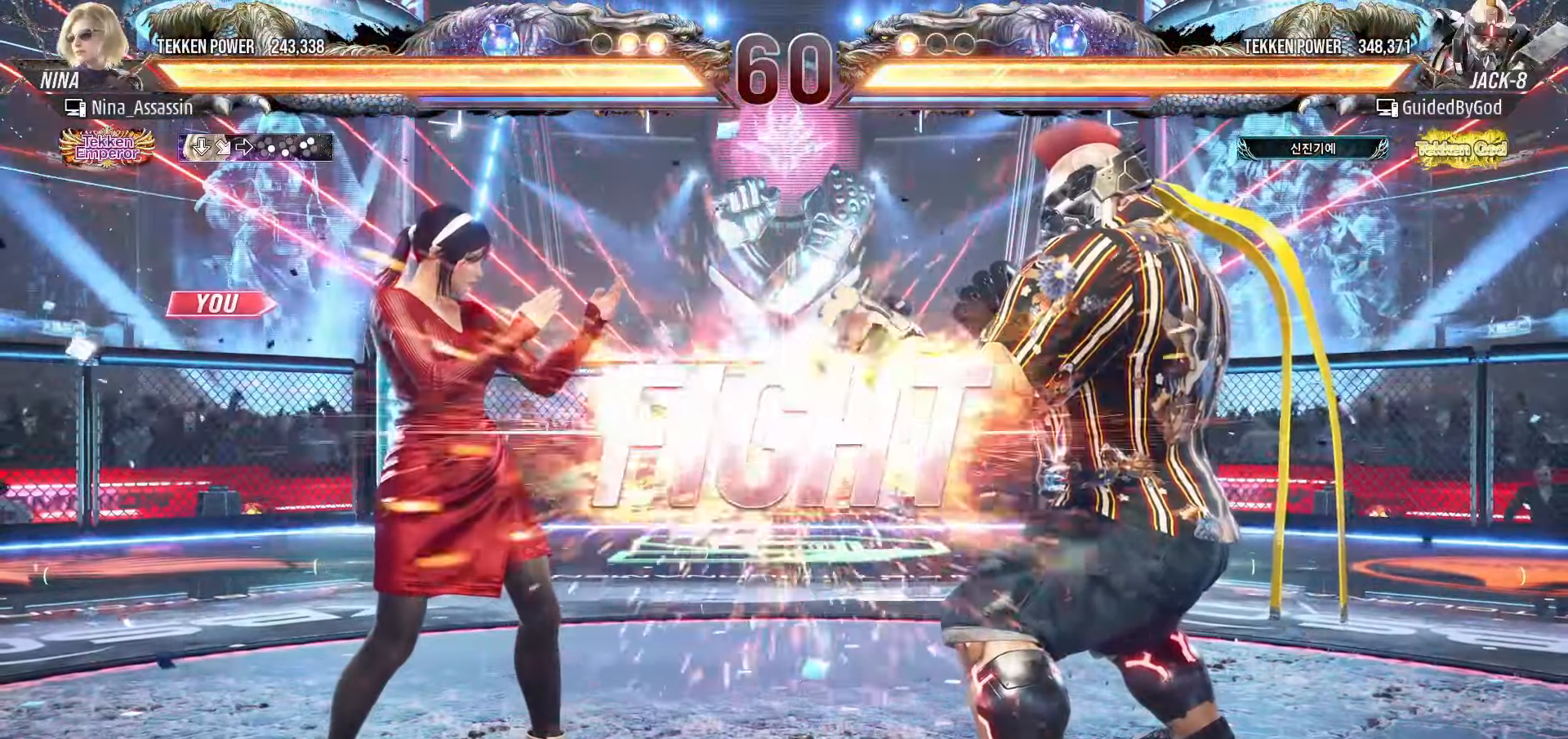
{"dt_ms": 1000, "buttons": [], "left_stick": "down"}
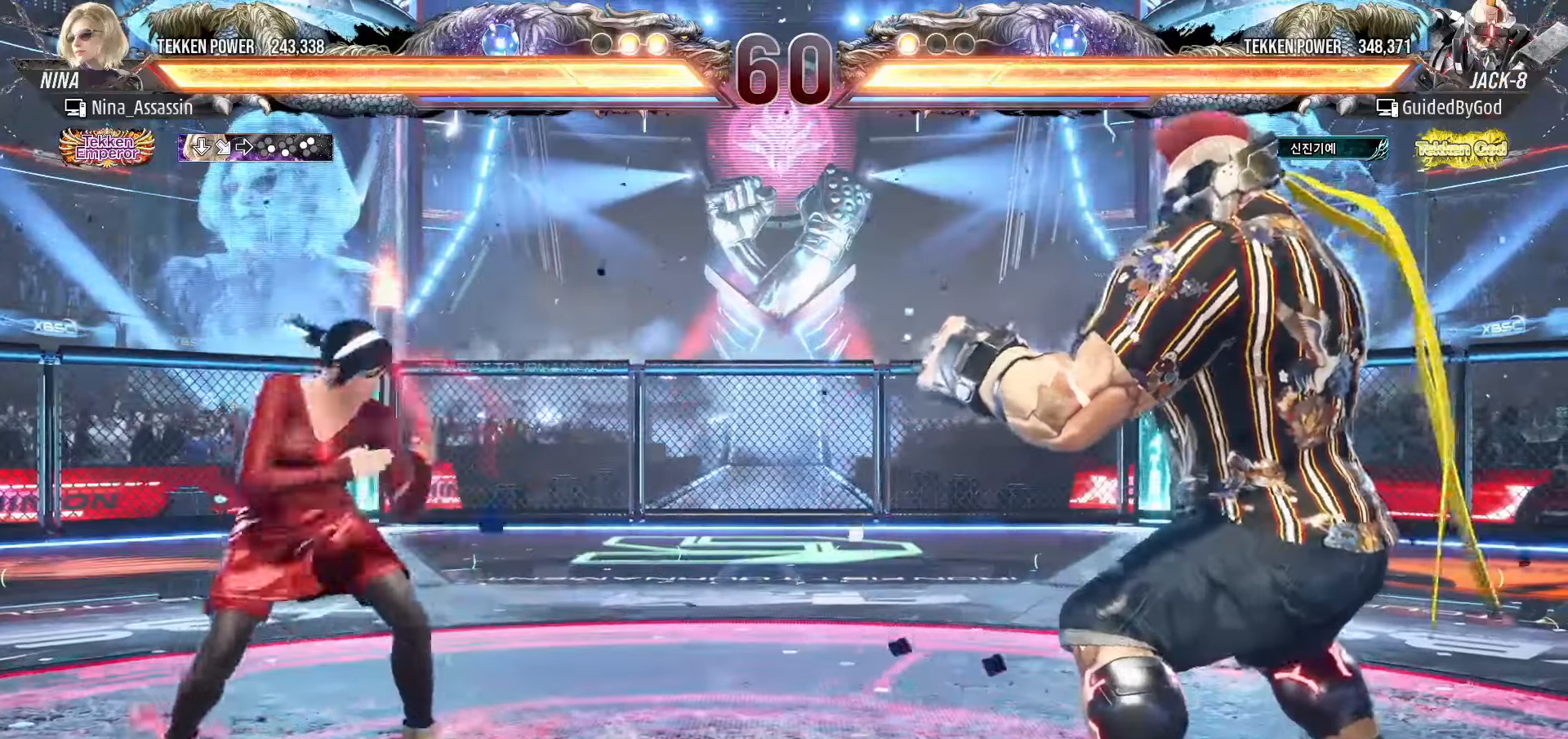
{"dt_ms": 1000, "buttons": [], "left_stick": "down-left"}